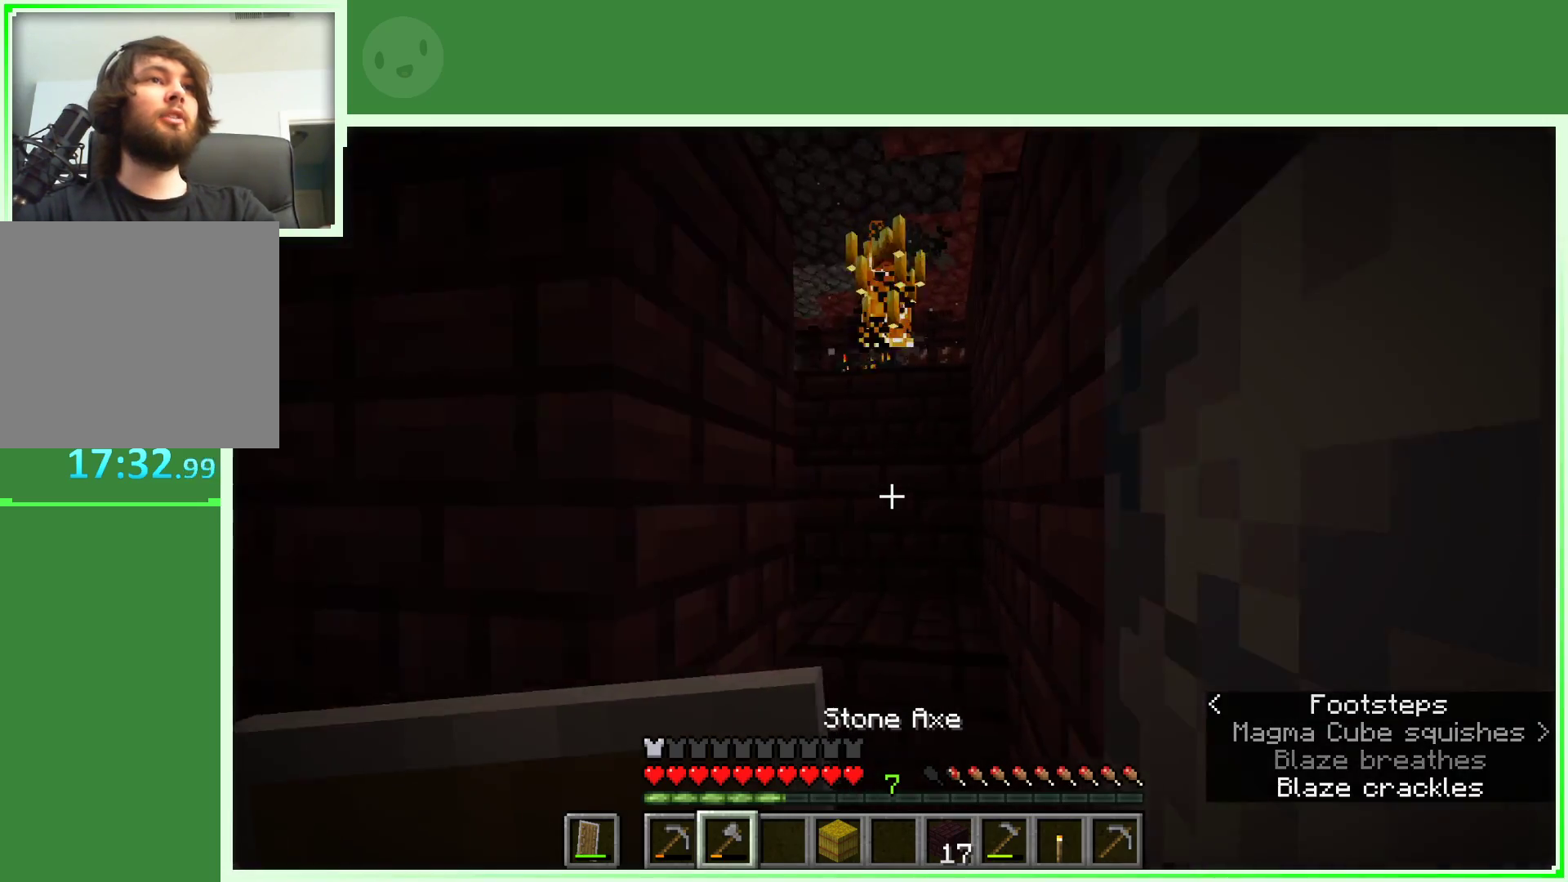
Gameplay with keyboard and mouse; each line is a JSON object with the keys and mouse buttons held at the frame after it. "events" lists presses ("down") and releases ("up") of "a", "d", "s", "space", "w", "mouse_left" and "mouse_right" between this image and that frame as [ms after this image, input, new state], when the widget could be followed in between. "mouse_left", "mouse_right" = the "left", "right" buttons of the "mouse" list. No other keys are recorded. Fast repeated clicks can show as one long hold. Not read: mouse_move.
{"keys": ["w"], "mouse": [], "events": [[17, "d", "up"], [350, "space", "down"], [483, "space", "up"]]}
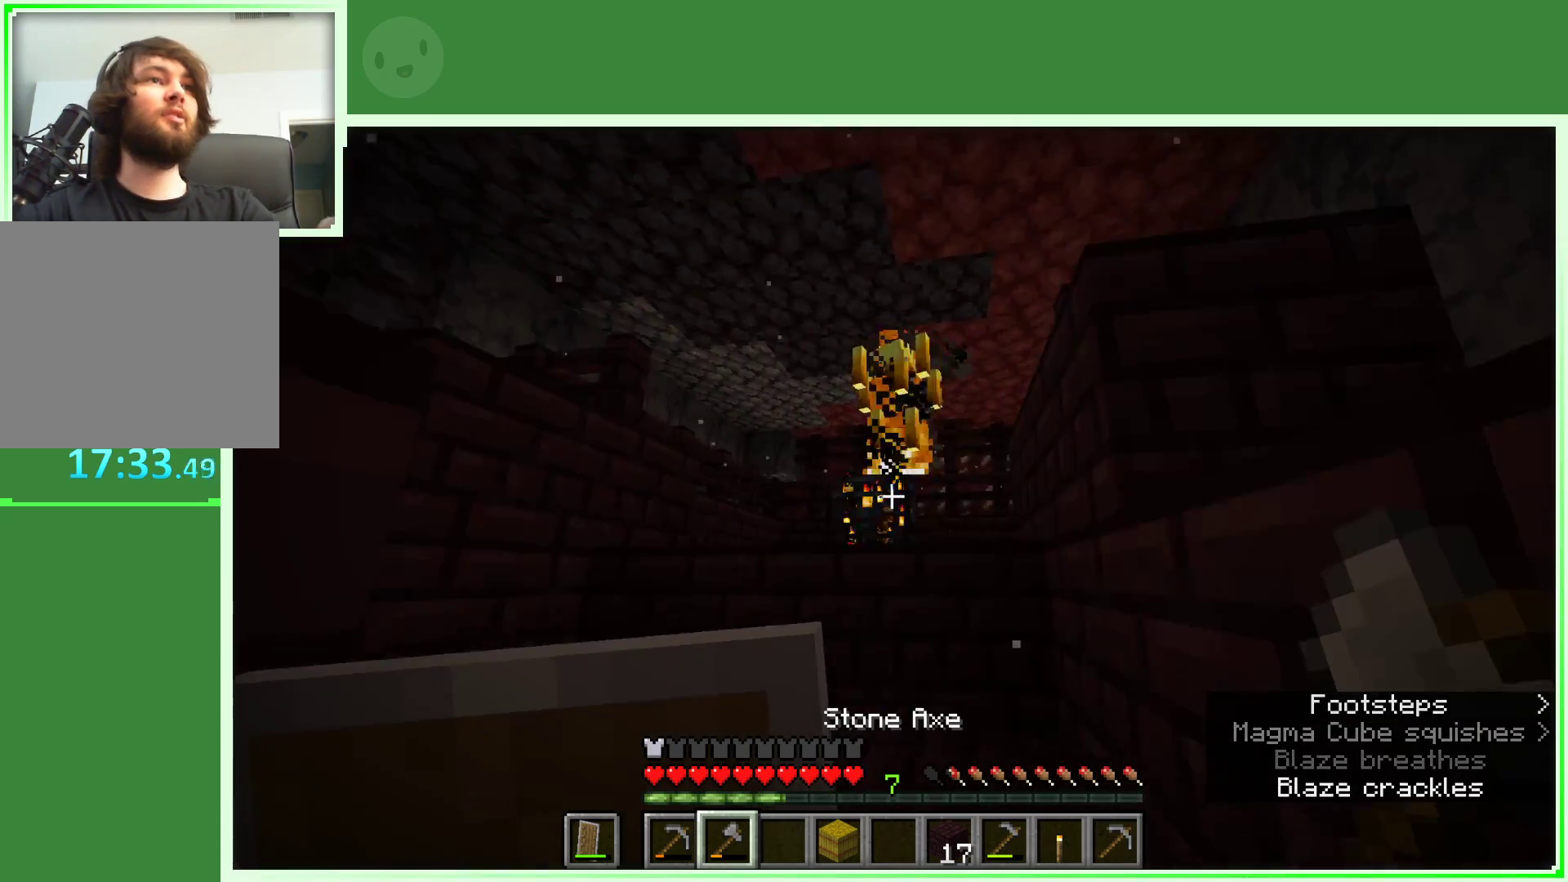
{"keys": ["w"], "mouse": [], "events": [[317, "space", "down"], [500, "space", "up"]]}
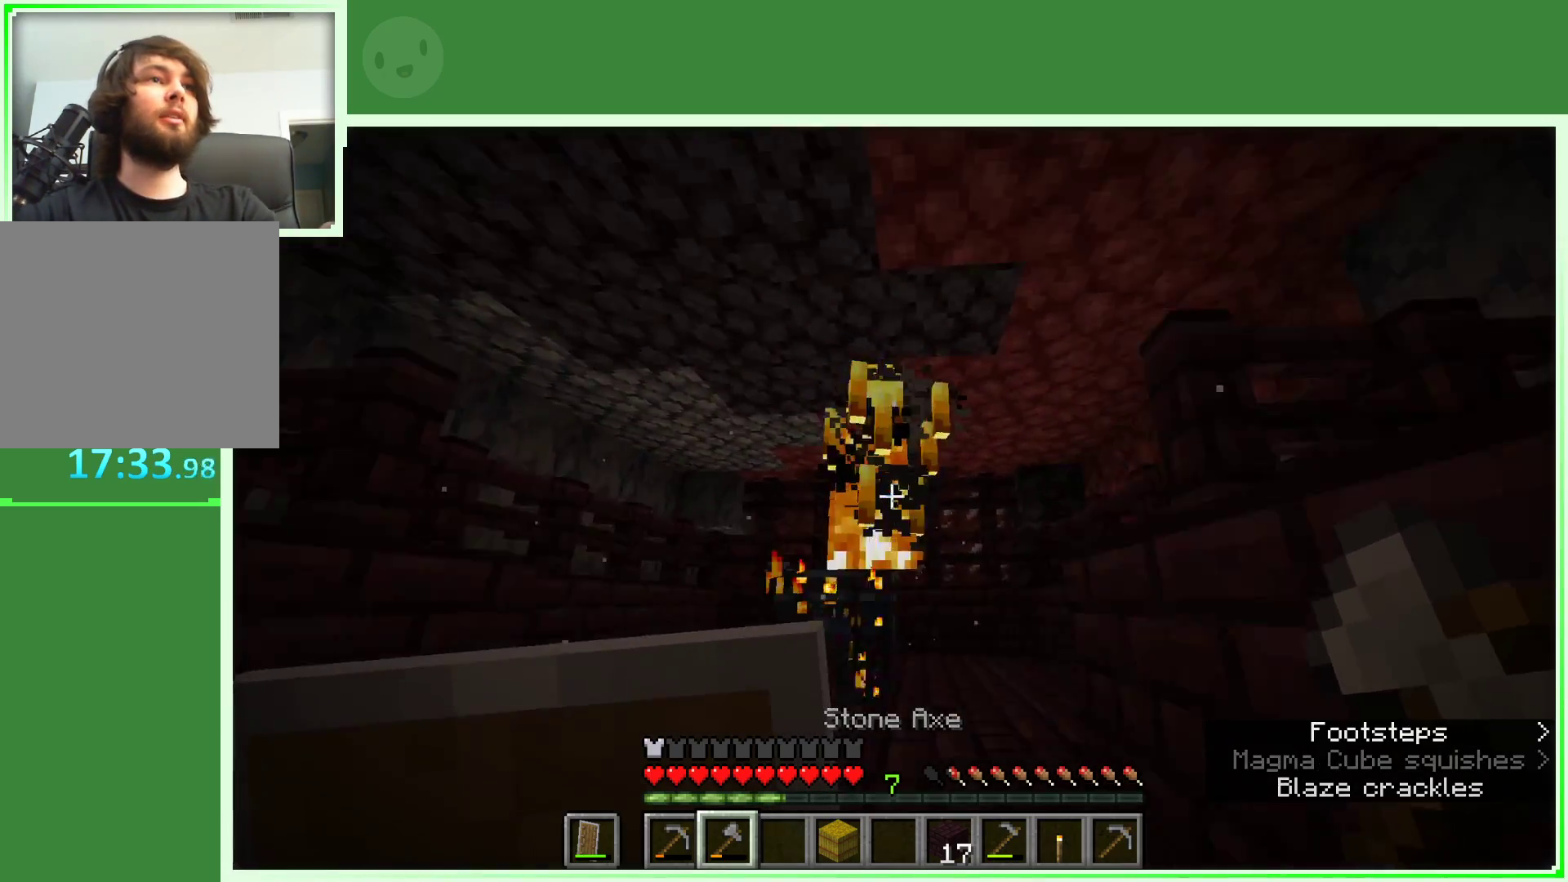
{"keys": [], "mouse": [], "events": [[133, "a", "down"], [133, "mouse_left", "down"], [133, "w", "up"], [333, "mouse_left", "up"], [417, "a", "up"]]}
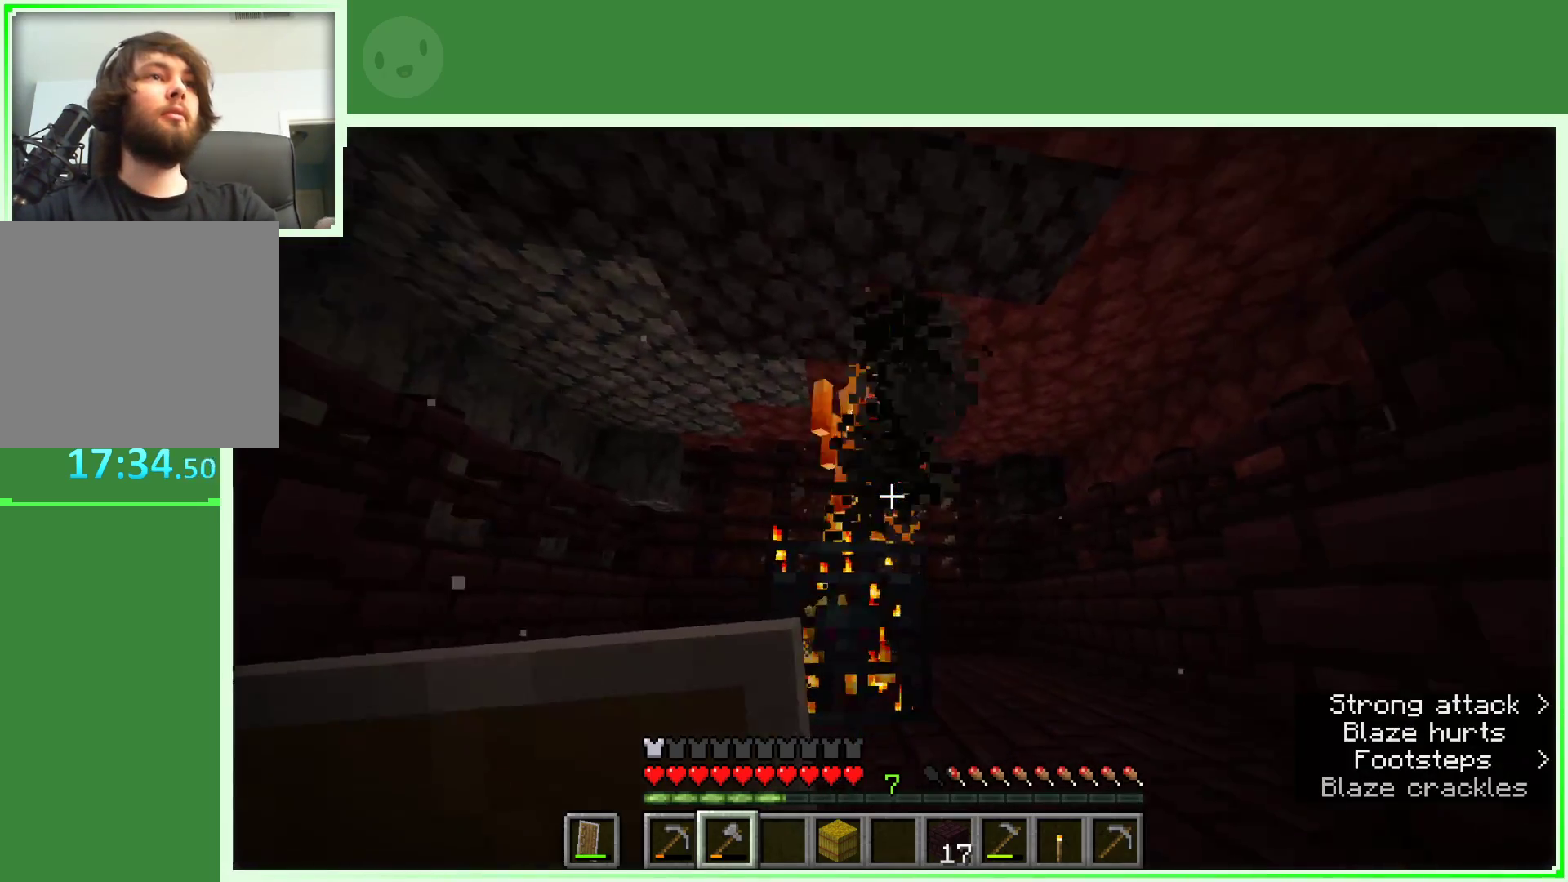
{"keys": ["w"], "mouse": ["right"], "events": [[17, "mouse_right", "down"], [250, "w", "down"]]}
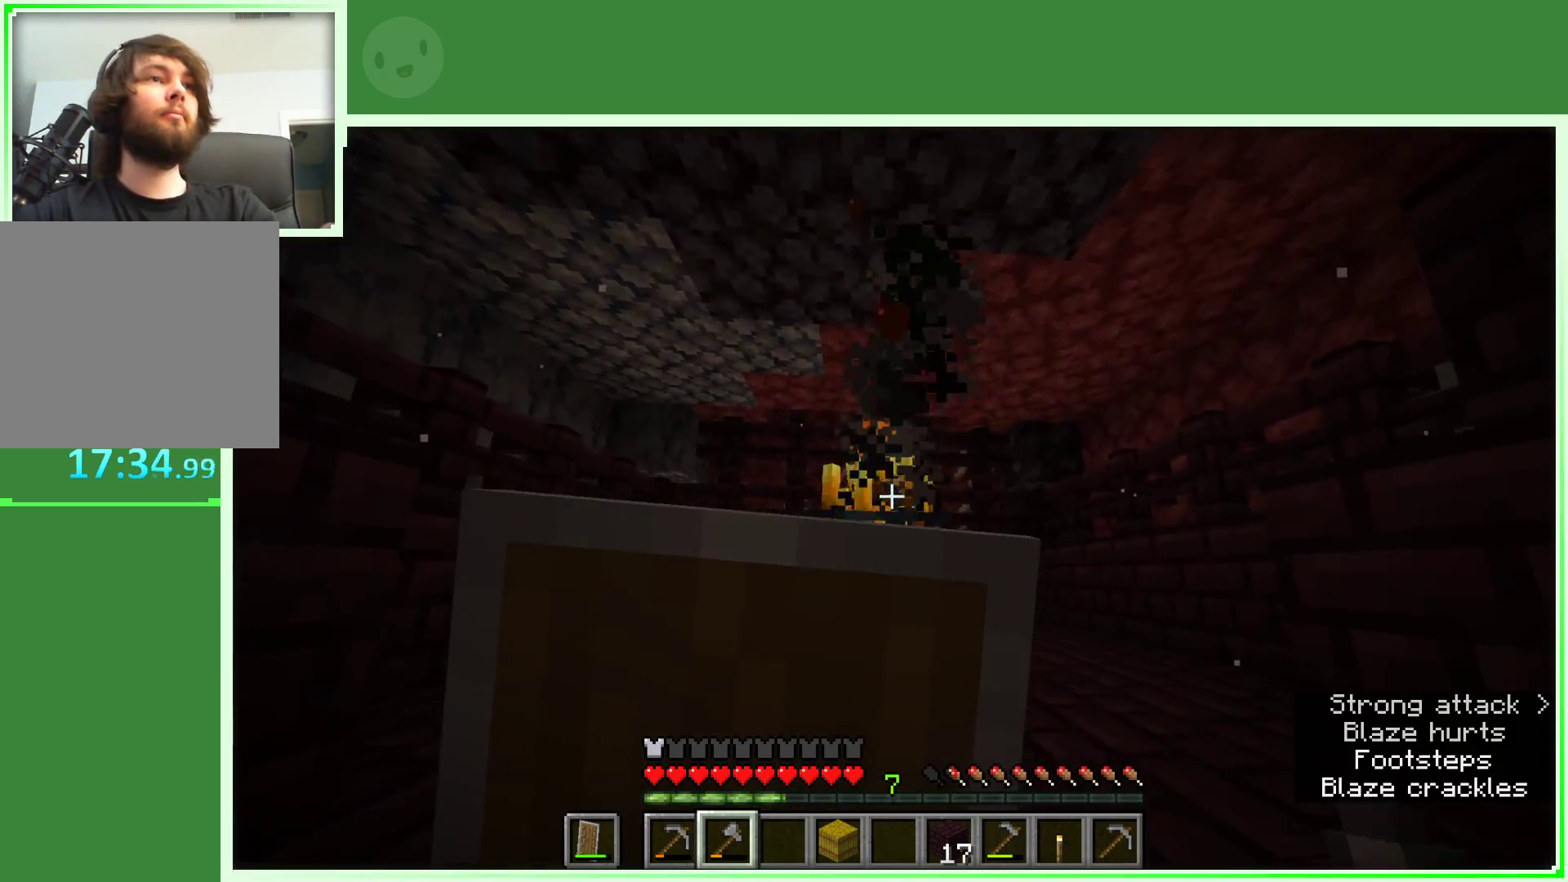
{"keys": ["a", "w"], "mouse": ["right"], "events": [[83, "space", "down"], [317, "space", "up"], [417, "a", "down"]]}
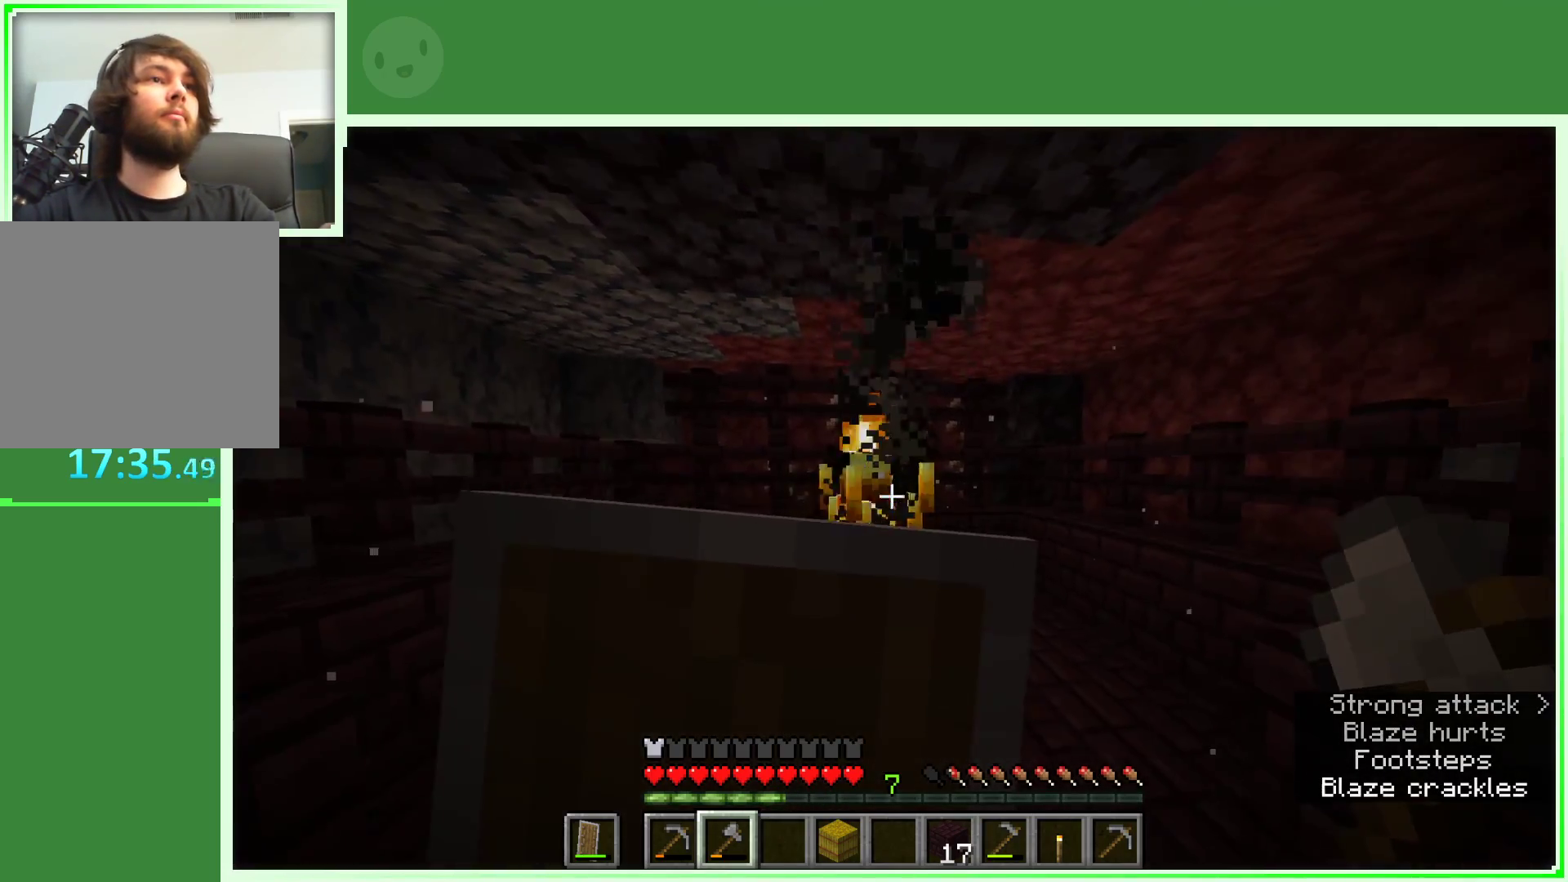
{"keys": ["a", "w"], "mouse": ["right"], "events": []}
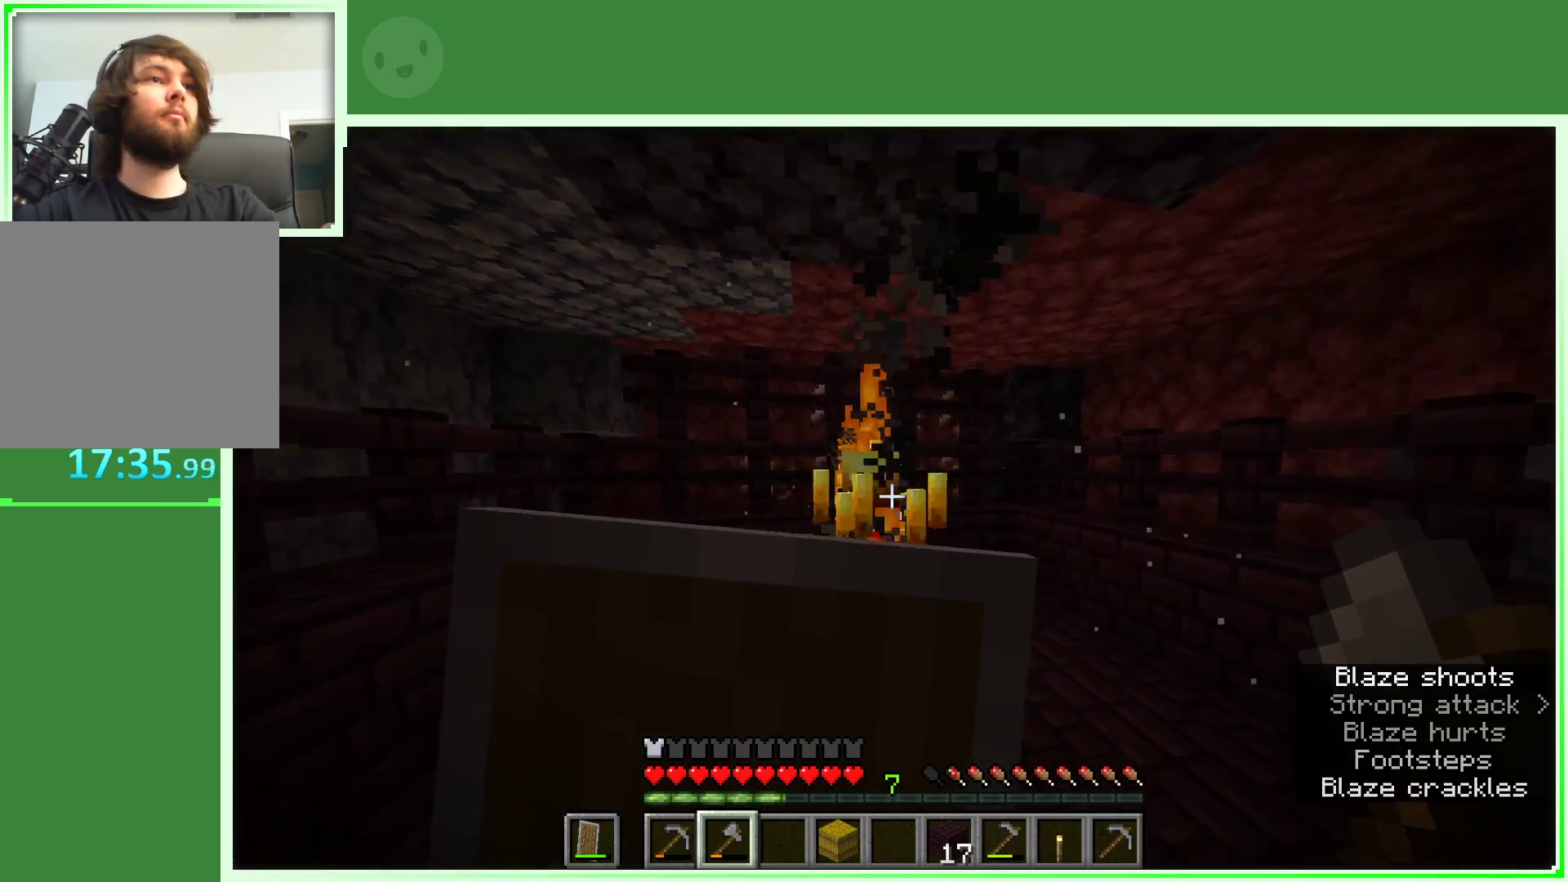
{"keys": ["a", "w"], "mouse": ["right"], "events": []}
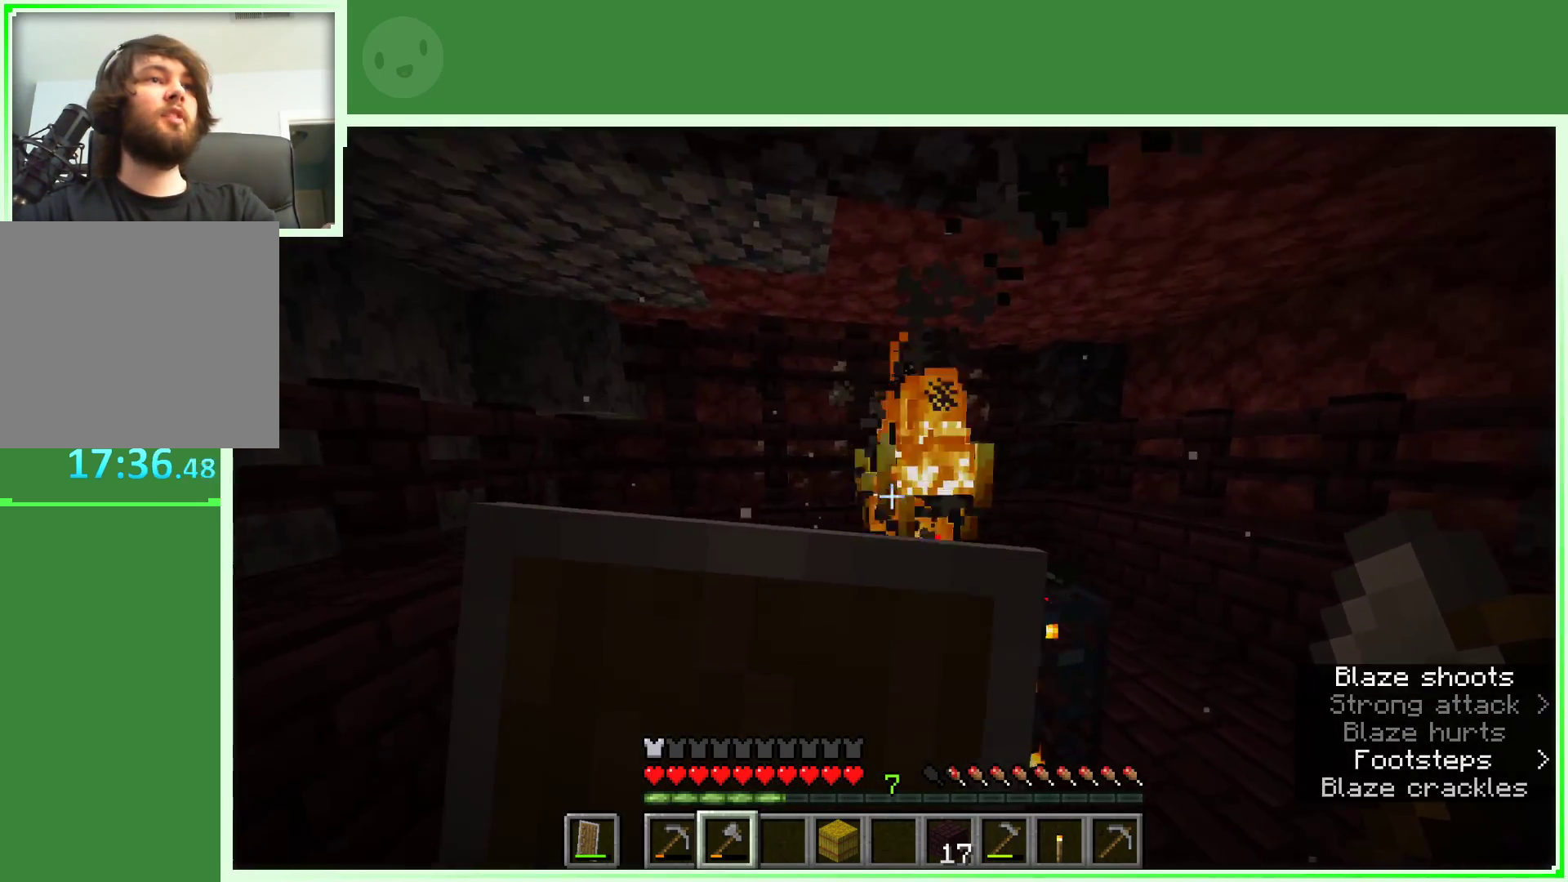
{"keys": ["a"], "mouse": ["right"], "events": [[417, "w", "up"]]}
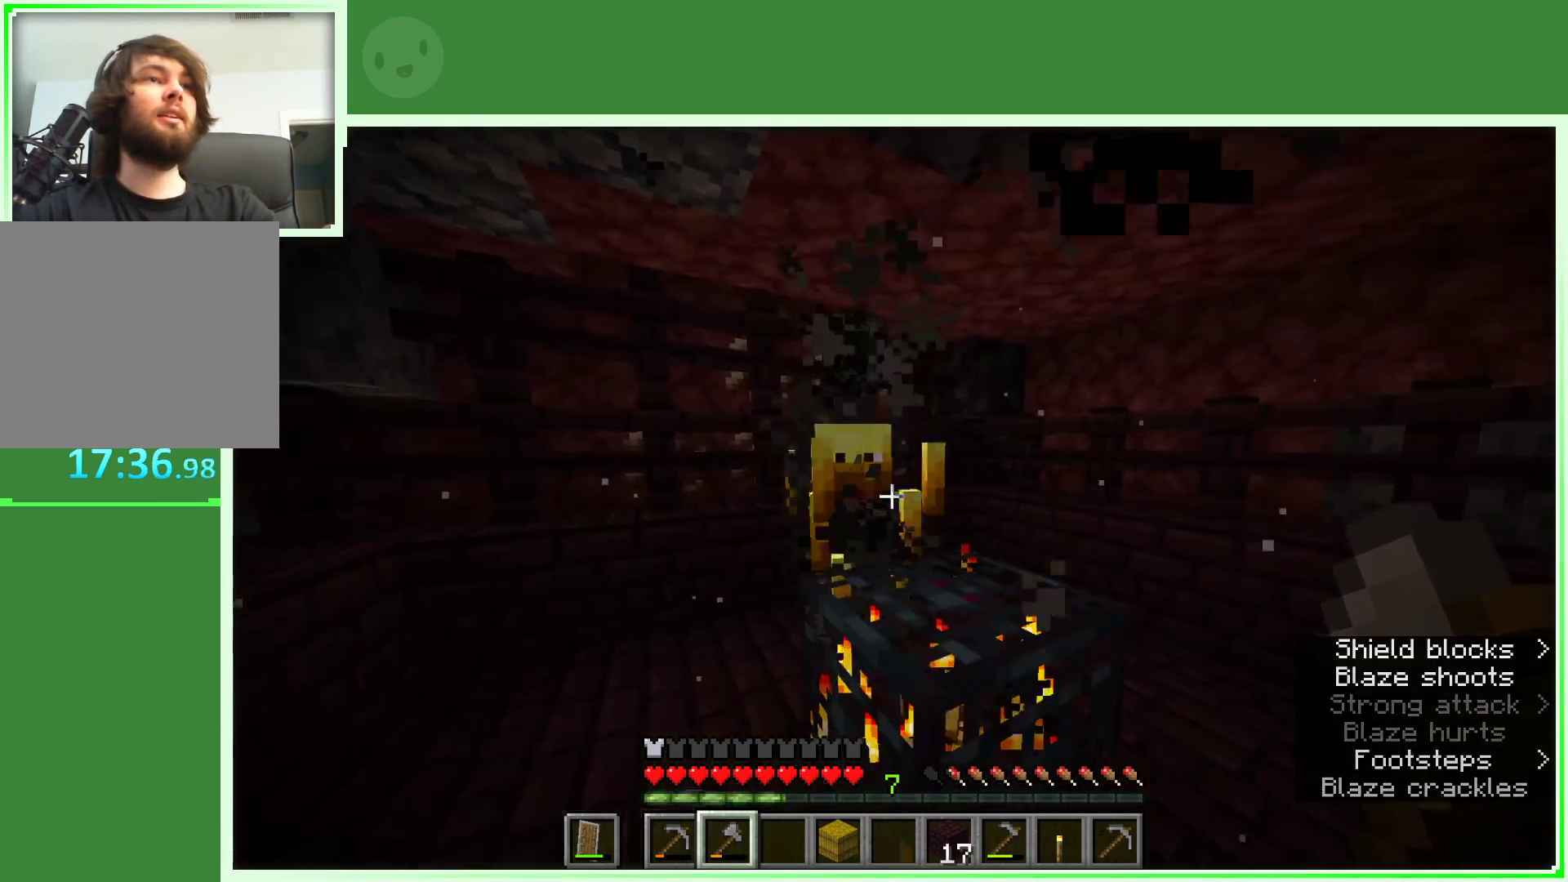
{"keys": ["a", "w"], "mouse": [], "events": [[50, "w", "down"], [183, "mouse_right", "up"], [383, "space", "down"], [467, "space", "up"]]}
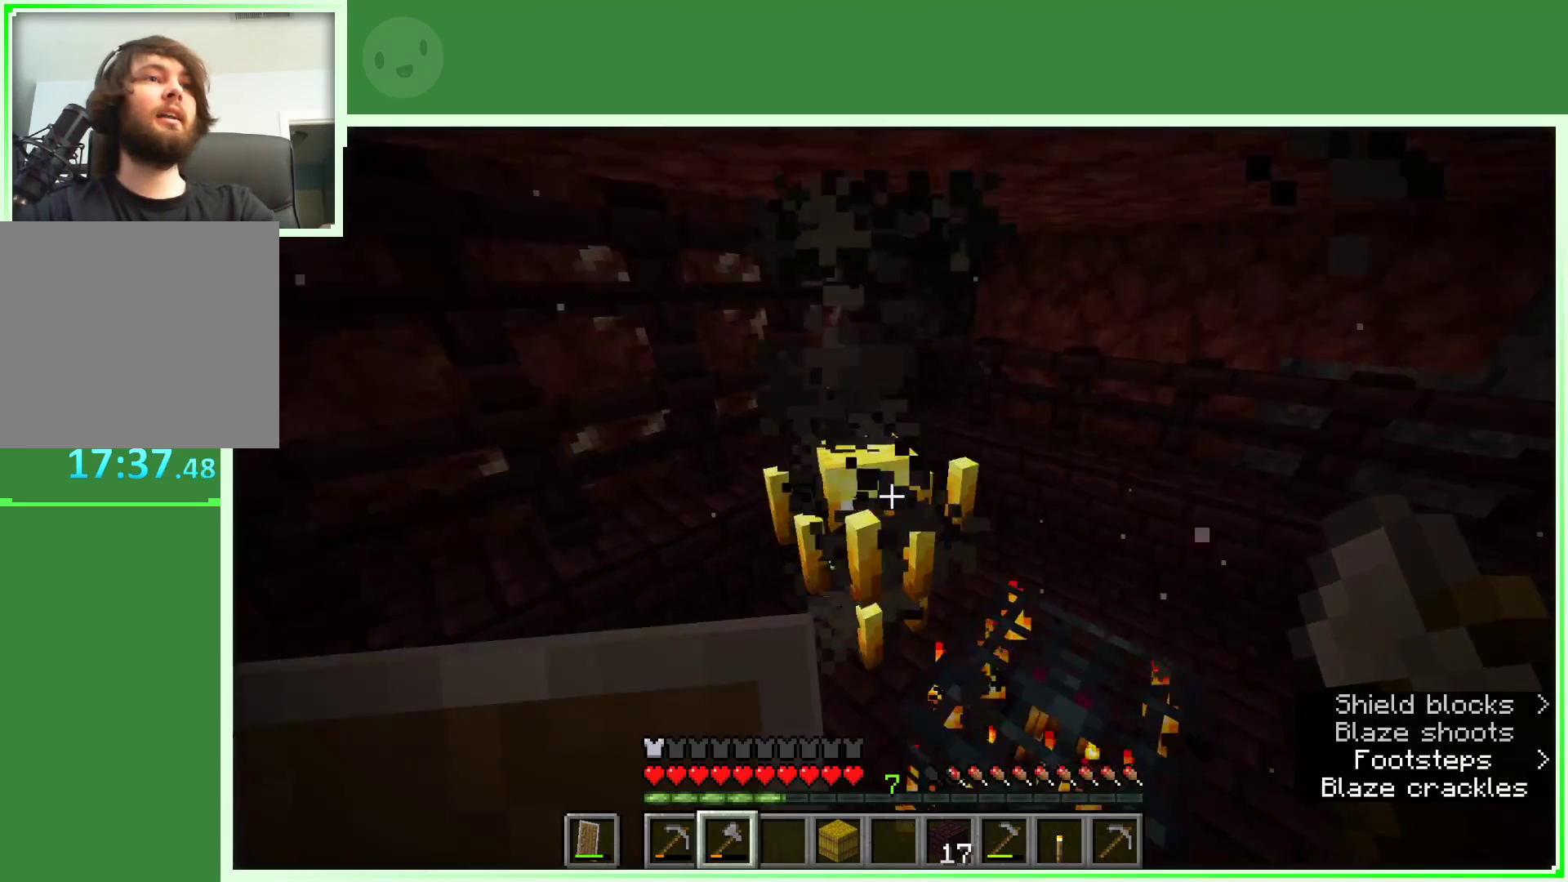
{"keys": ["a", "w"], "mouse": [], "events": [[17, "w", "up"], [200, "mouse_left", "down"], [350, "mouse_left", "up"], [433, "w", "down"]]}
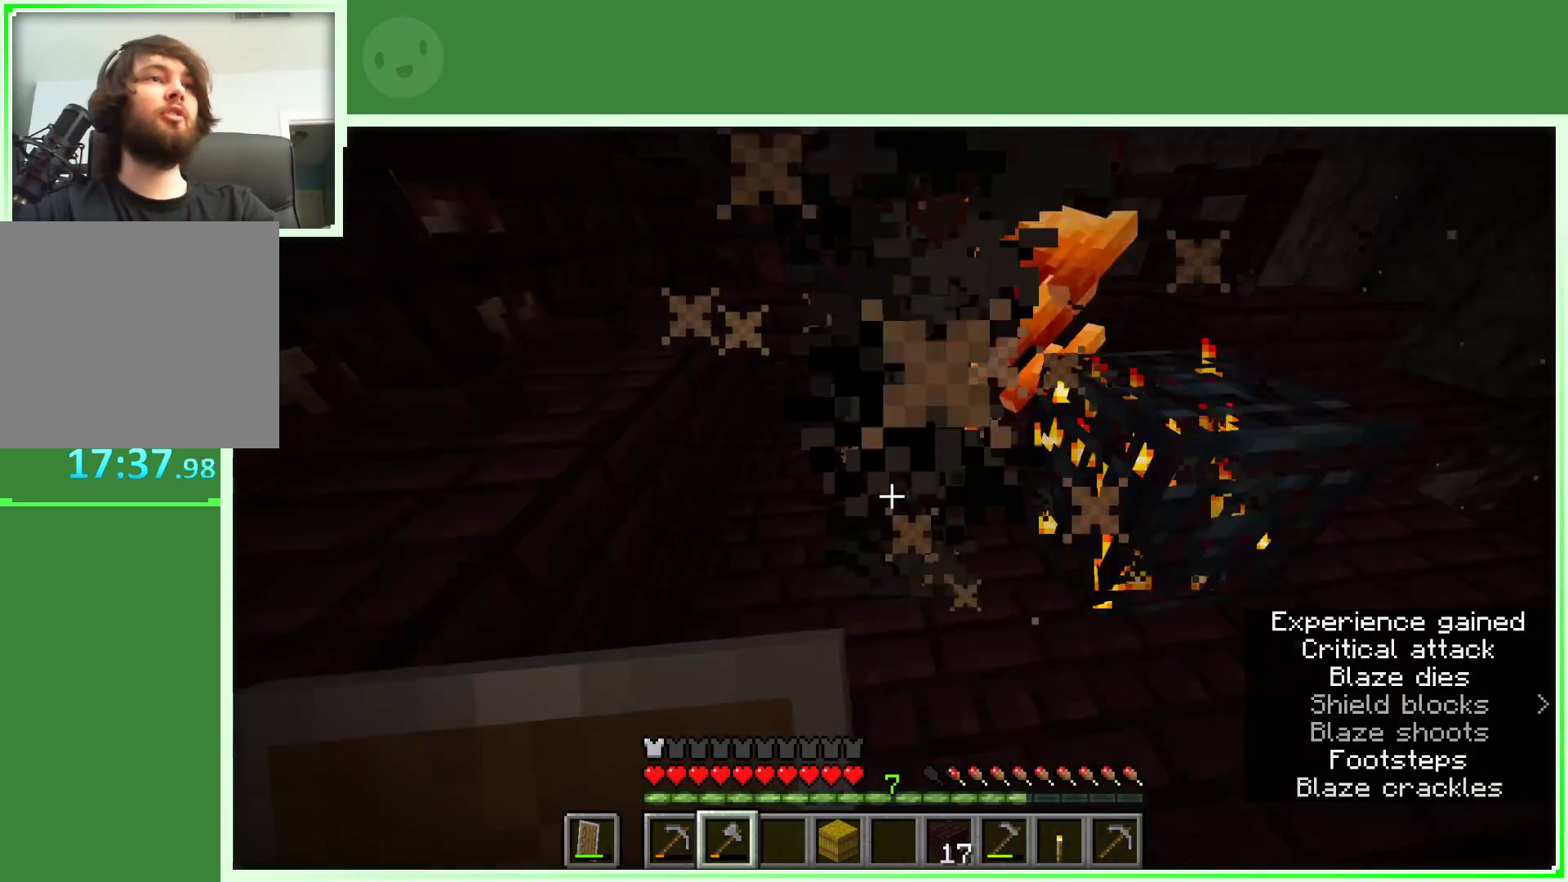
{"keys": ["a", "w"], "mouse": [], "events": [[217, "a", "up"], [417, "a", "down"]]}
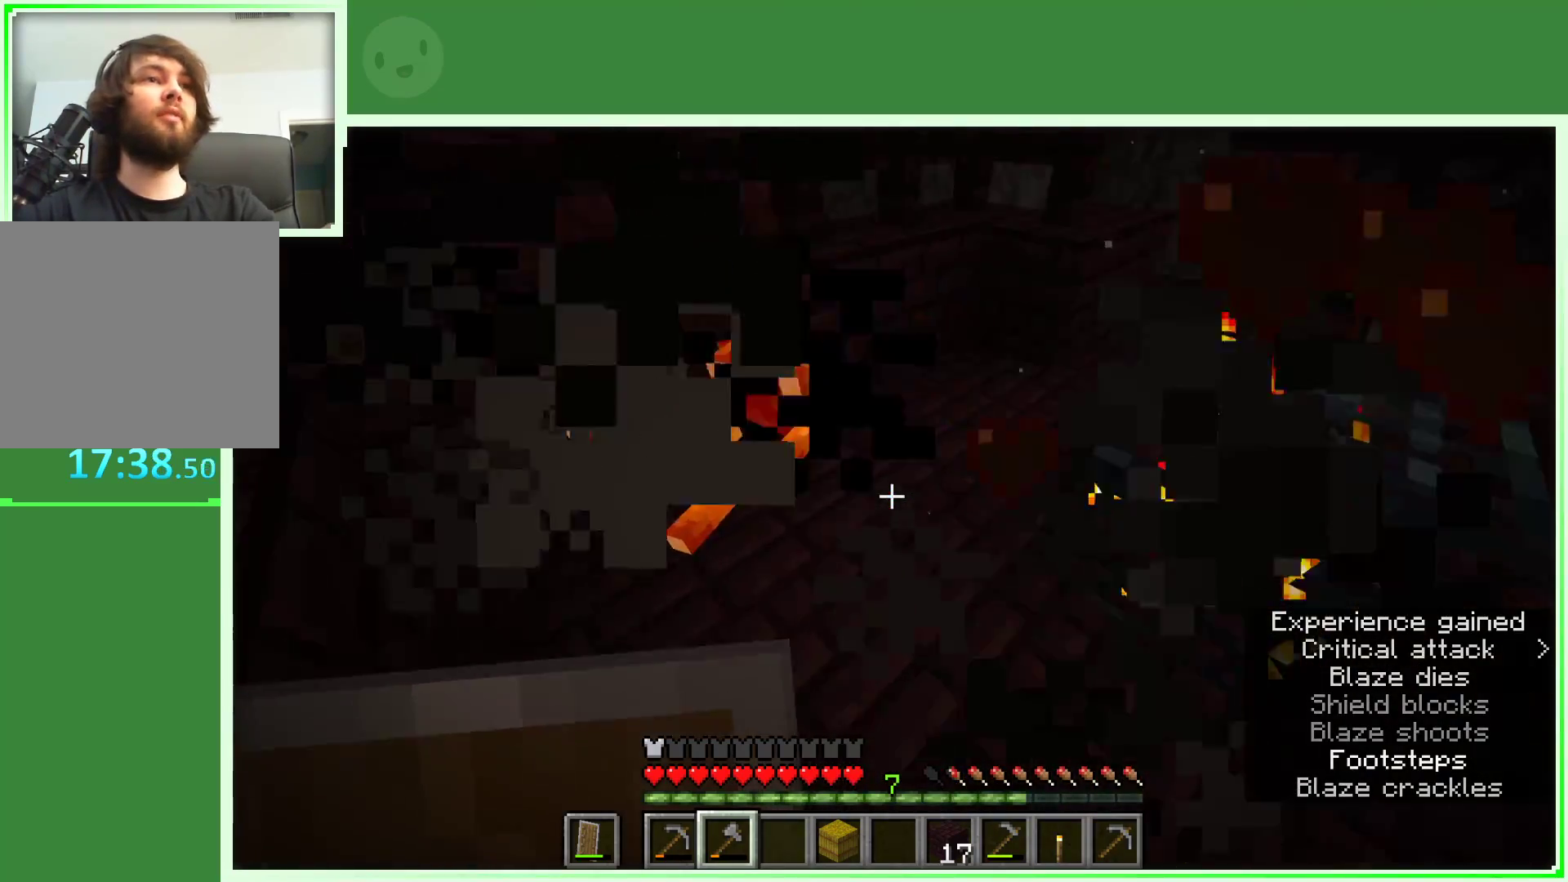
{"keys": ["w"], "mouse": [], "events": [[150, "a", "up"], [183, "w", "up"], [283, "w", "down"], [383, "w", "up"], [467, "w", "down"]]}
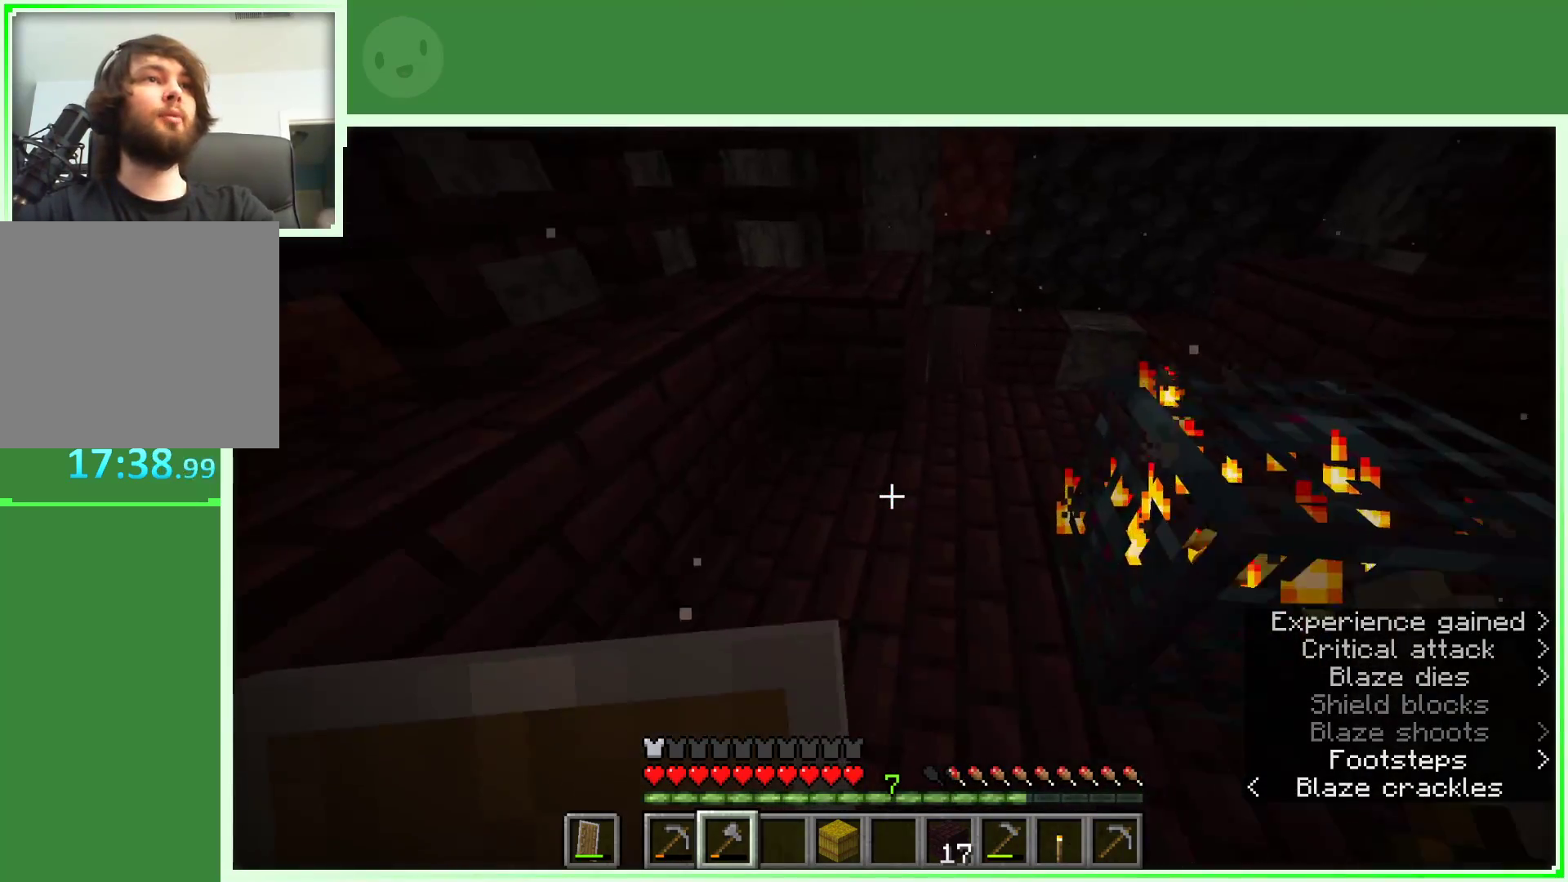
{"keys": ["w"], "mouse": [], "events": [[117, "d", "down"], [250, "d", "up"], [400, "d", "down"], [433, "d", "up"]]}
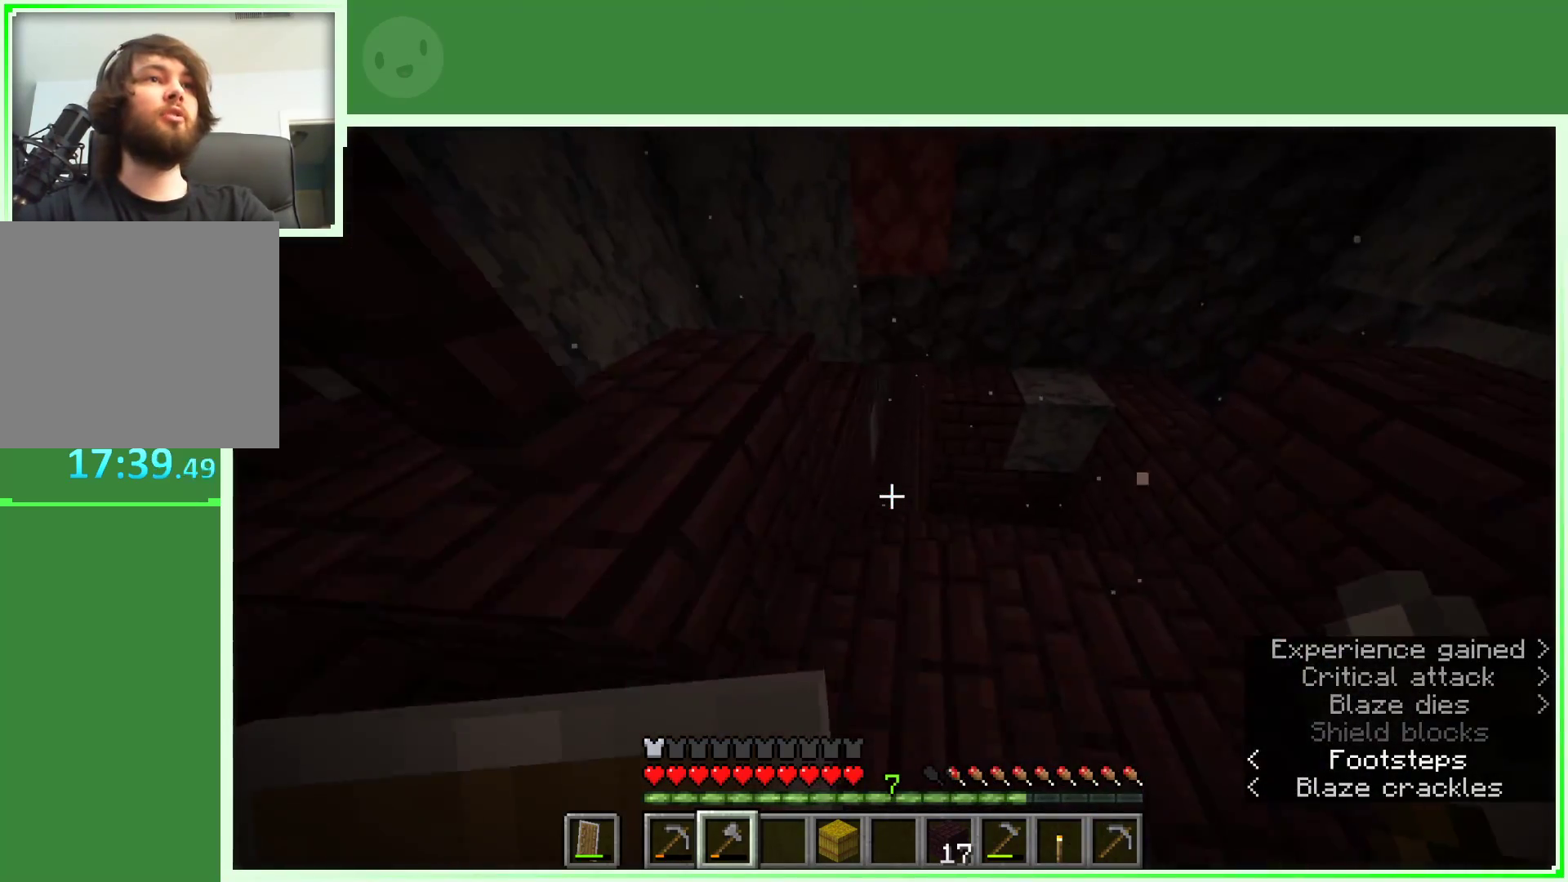
{"keys": ["w"], "mouse": [], "events": []}
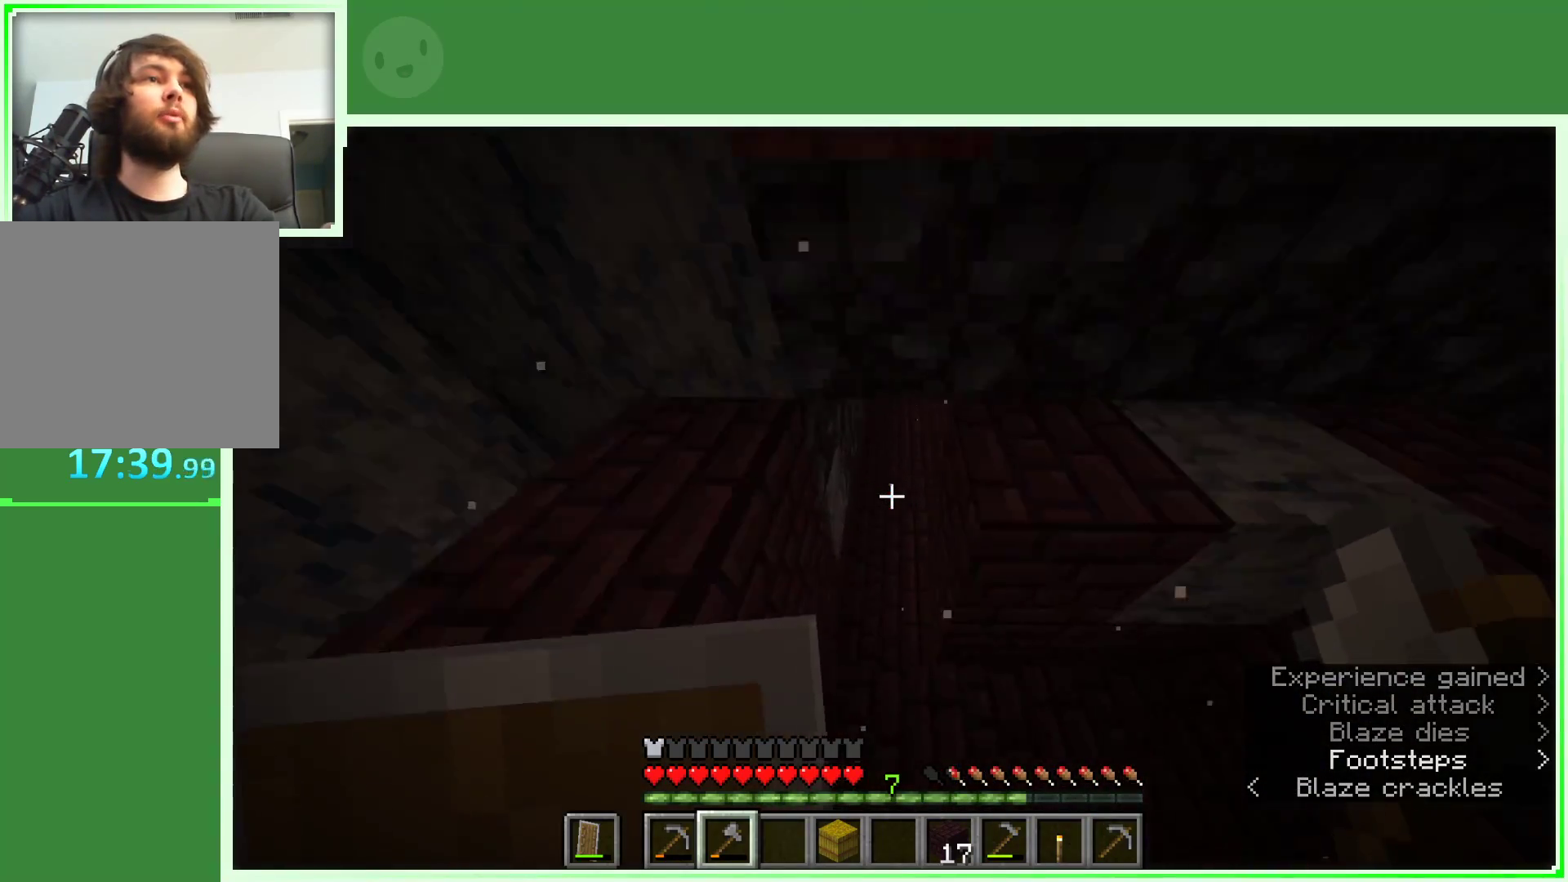
{"keys": ["a", "w"], "mouse": [], "events": [[50, "a", "down"], [217, "a", "up"], [283, "a", "down"]]}
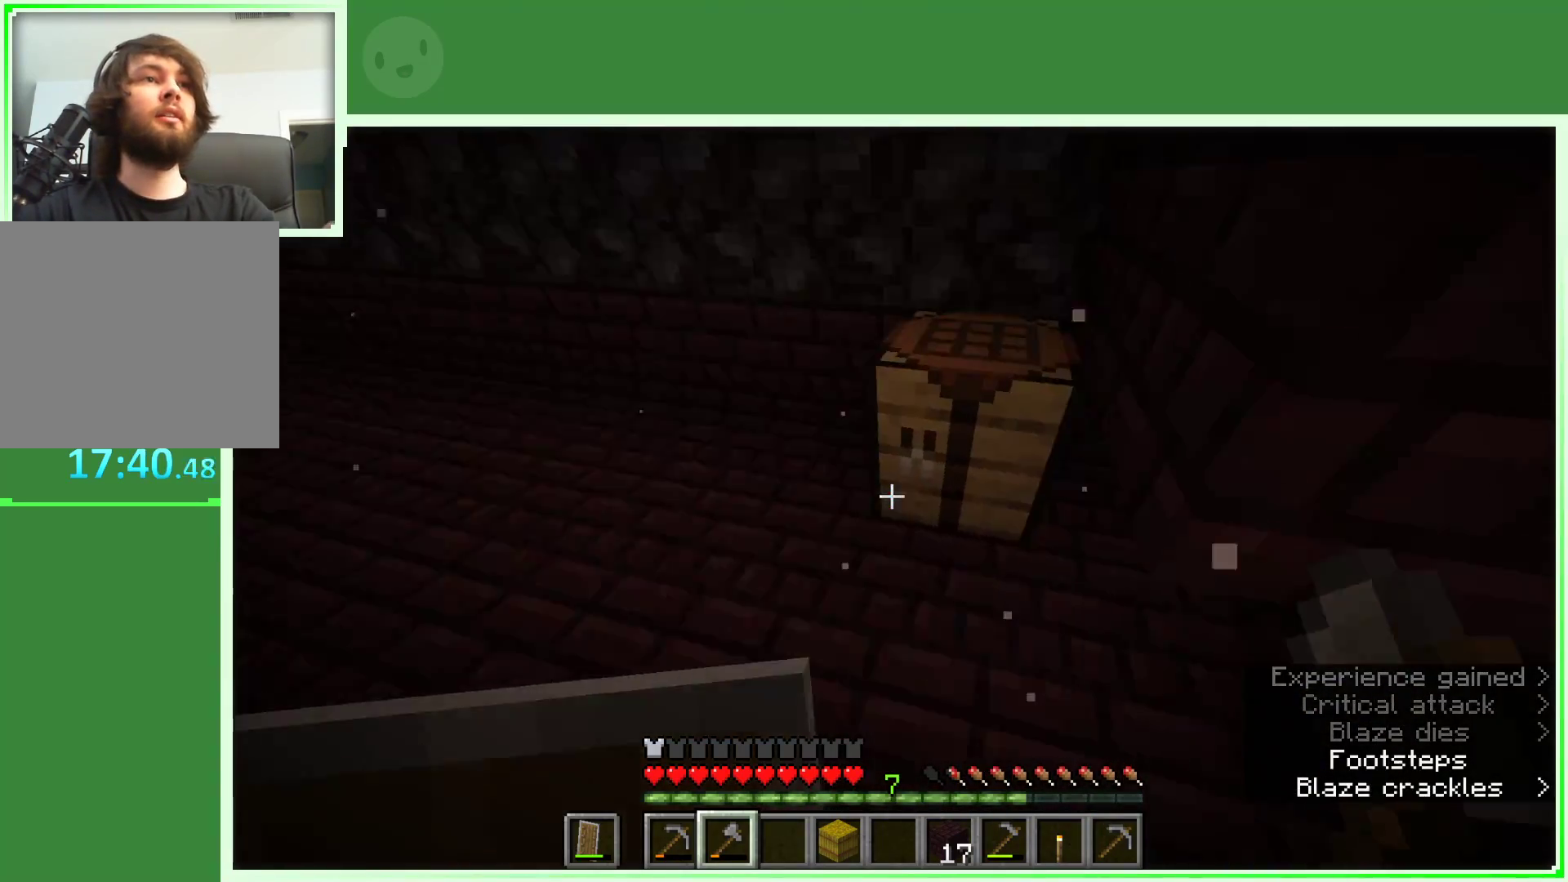
{"keys": [], "mouse": [], "events": [[167, "w", "up"], [200, "a", "up"], [250, "mouse_right", "down"], [400, "mouse_right", "up"]]}
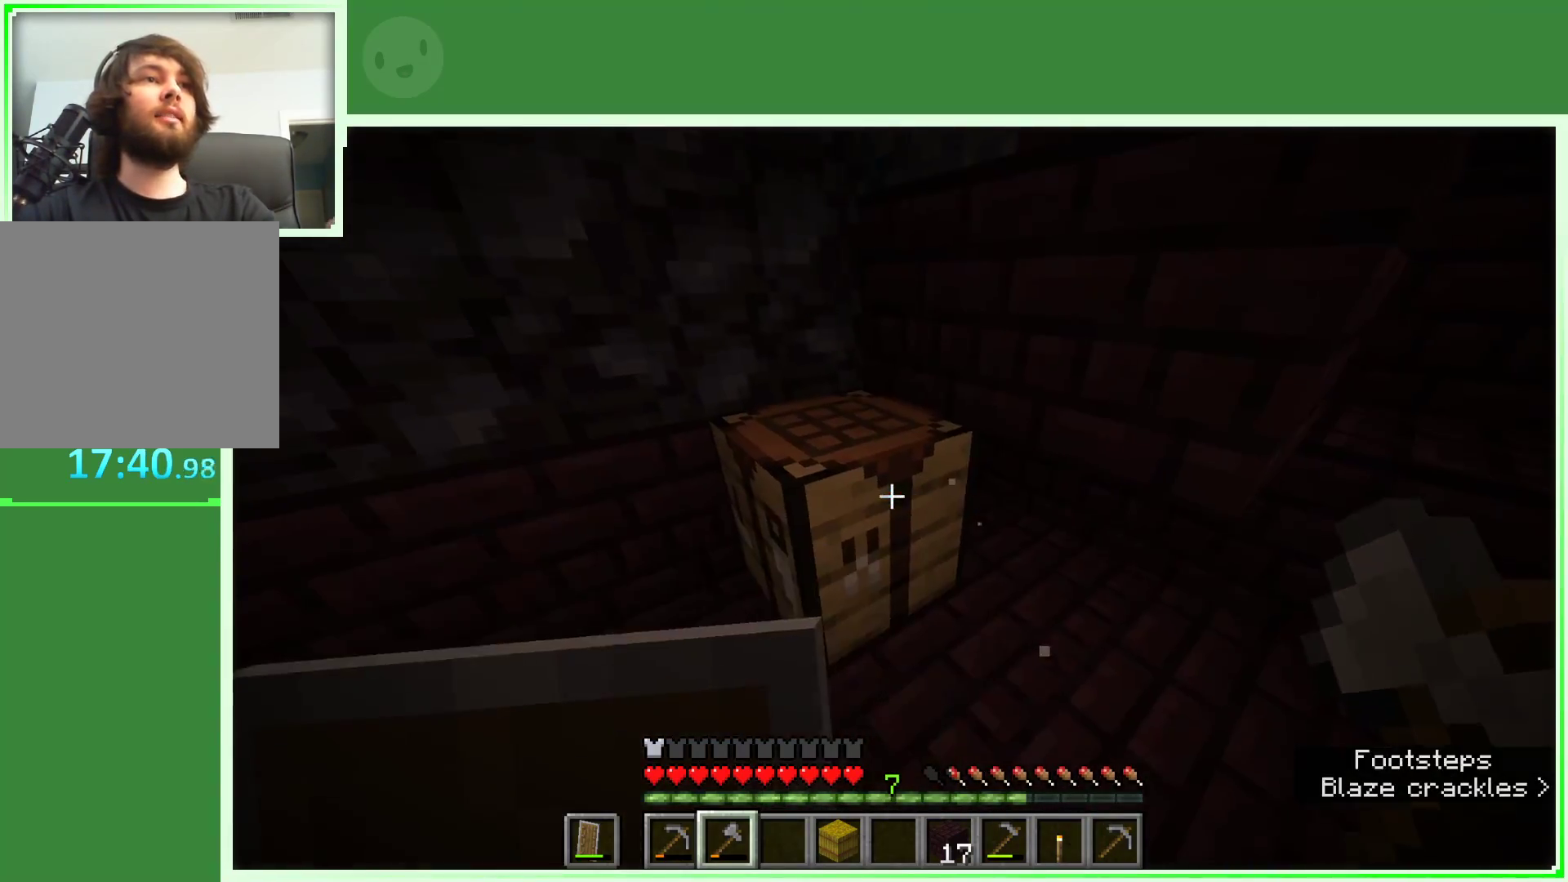
{"keys": [], "mouse": [], "events": [[133, "mouse_right", "down"], [267, "mouse_right", "up"]]}
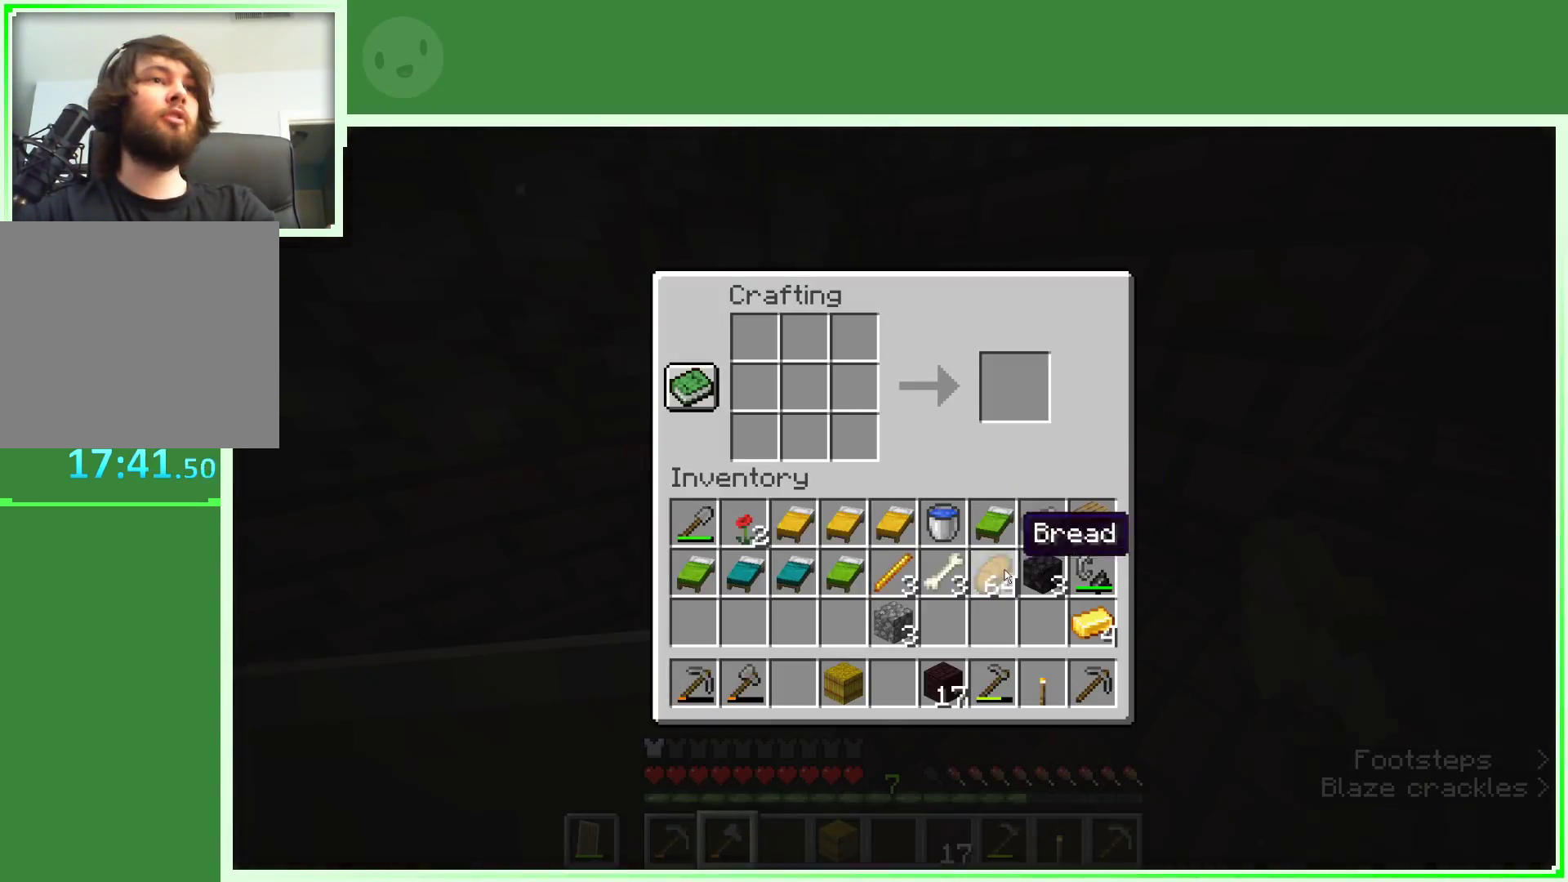
{"keys": [], "mouse": [], "events": [[383, "mouse_left", "down"], [467, "mouse_left", "up"]]}
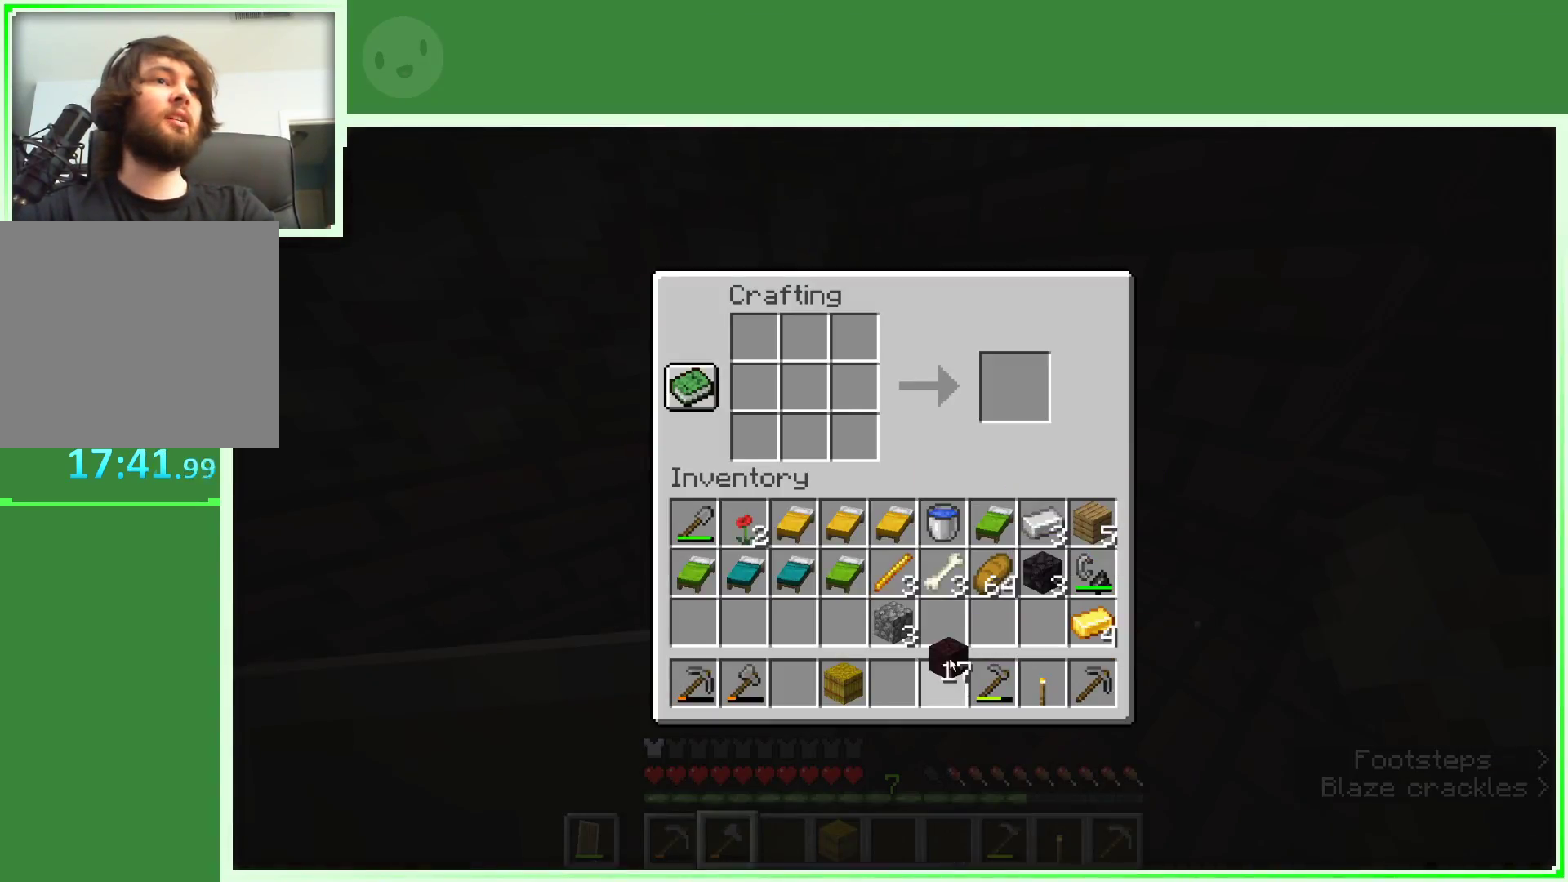
{"keys": [], "mouse": [], "events": []}
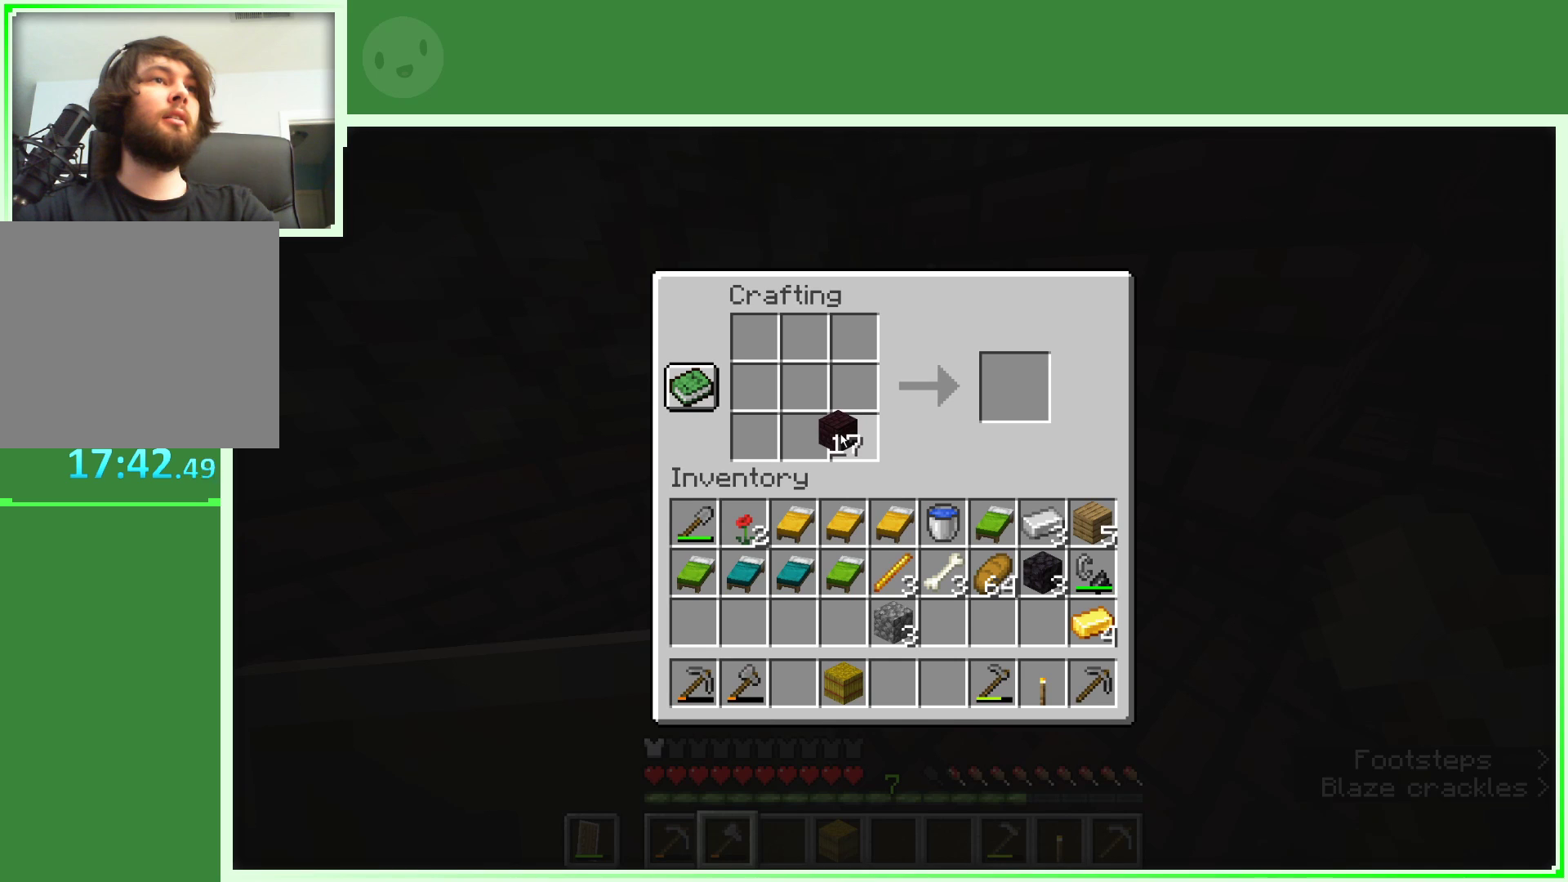
{"keys": [], "mouse": [], "events": [[183, "mouse_right", "down"], [367, "mouse_right", "up"]]}
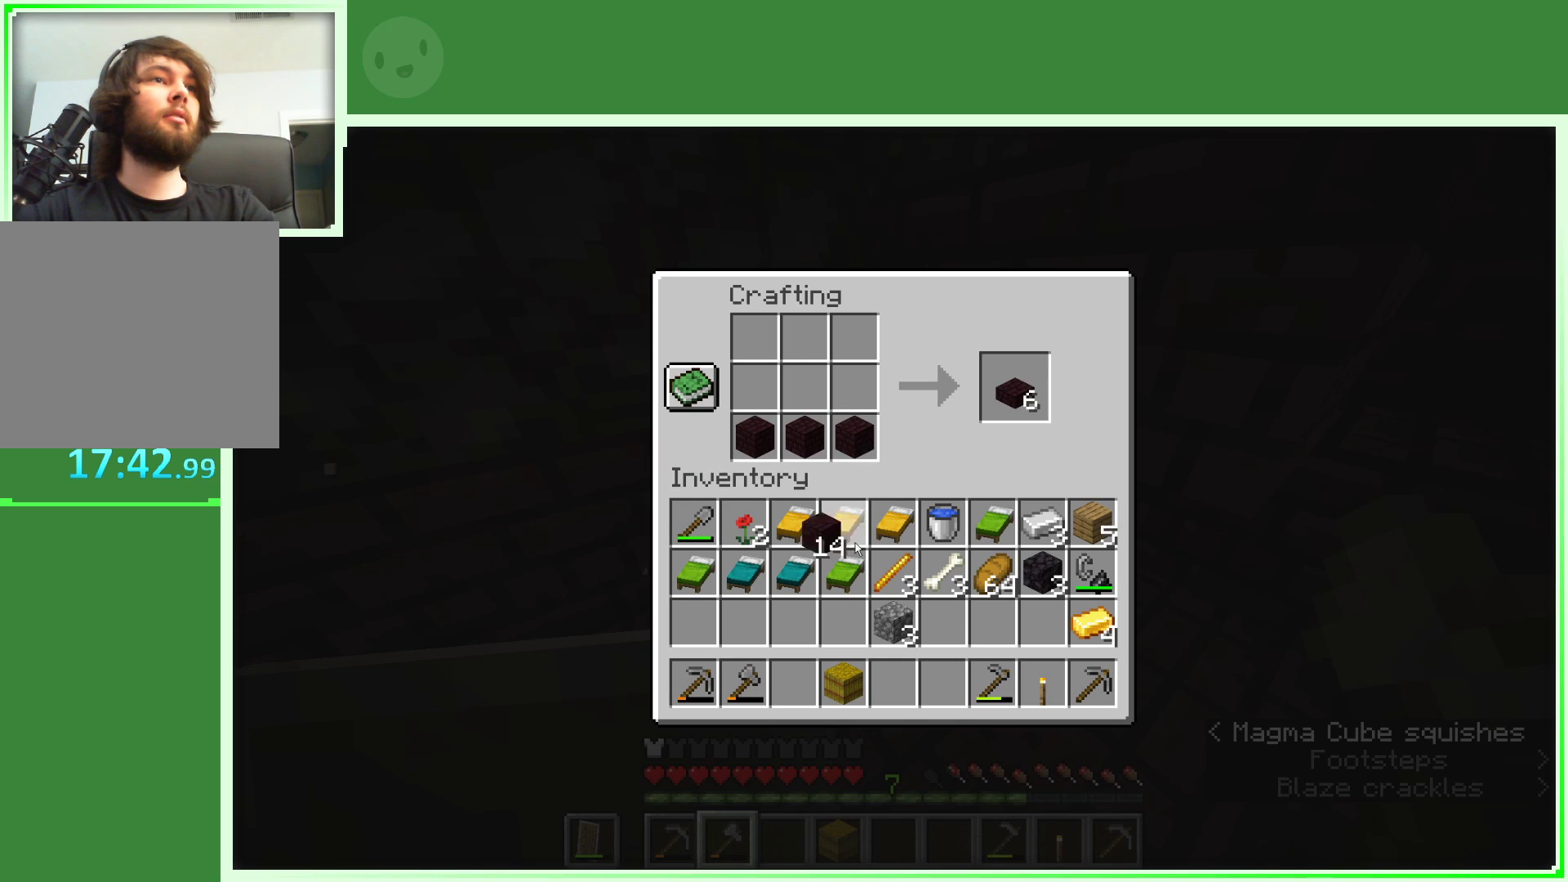
{"keys": [], "mouse": [], "events": [[383, "mouse_left", "down"], [467, "mouse_left", "up"]]}
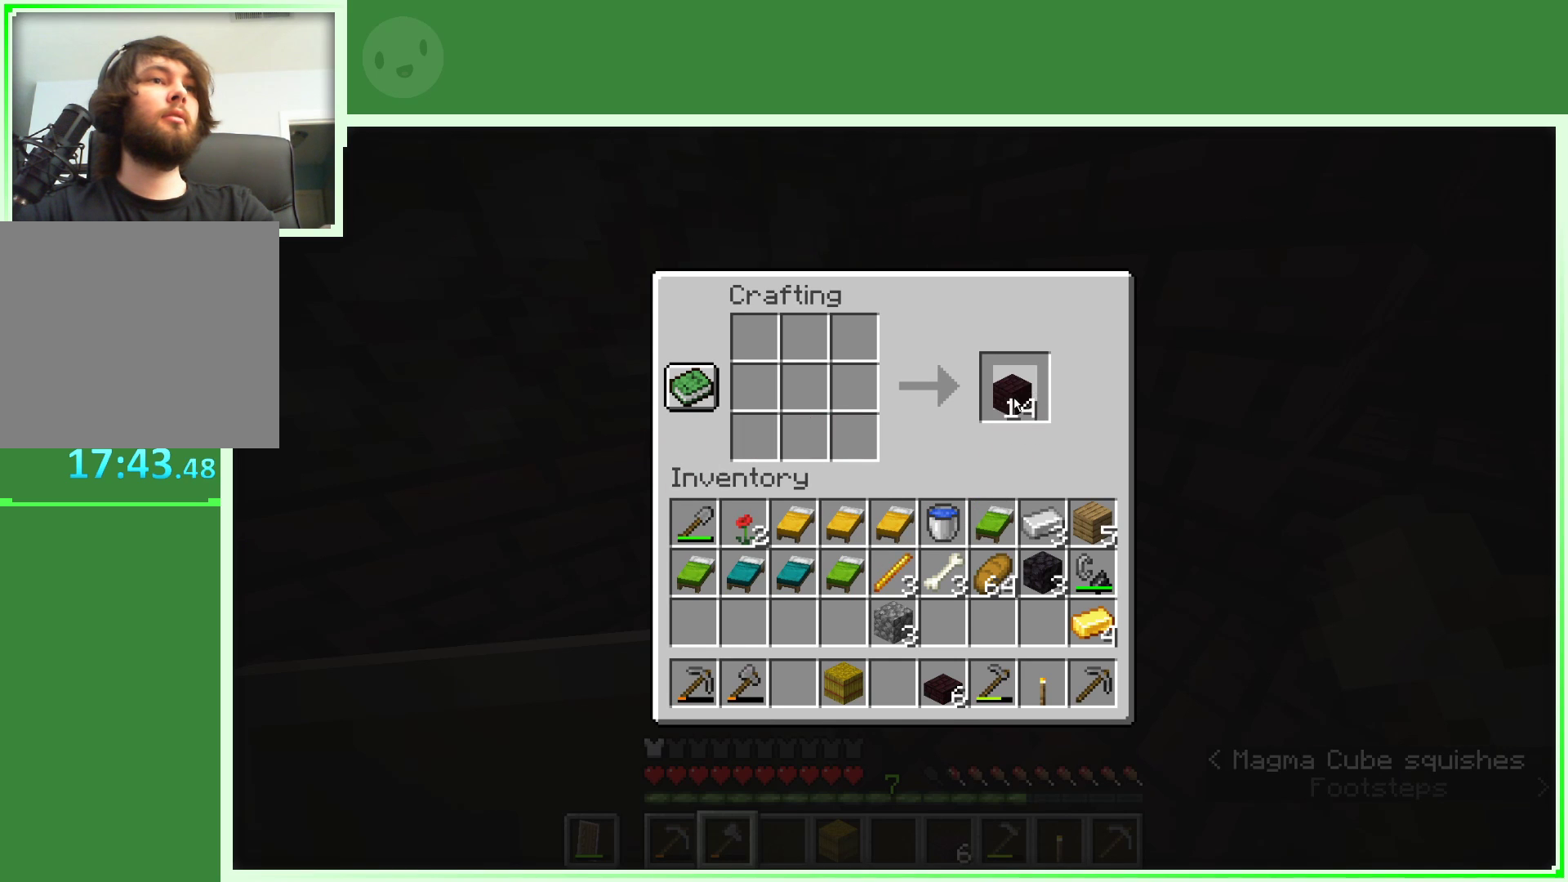
{"keys": [], "mouse": ["left"], "events": [[483, "mouse_left", "down"]]}
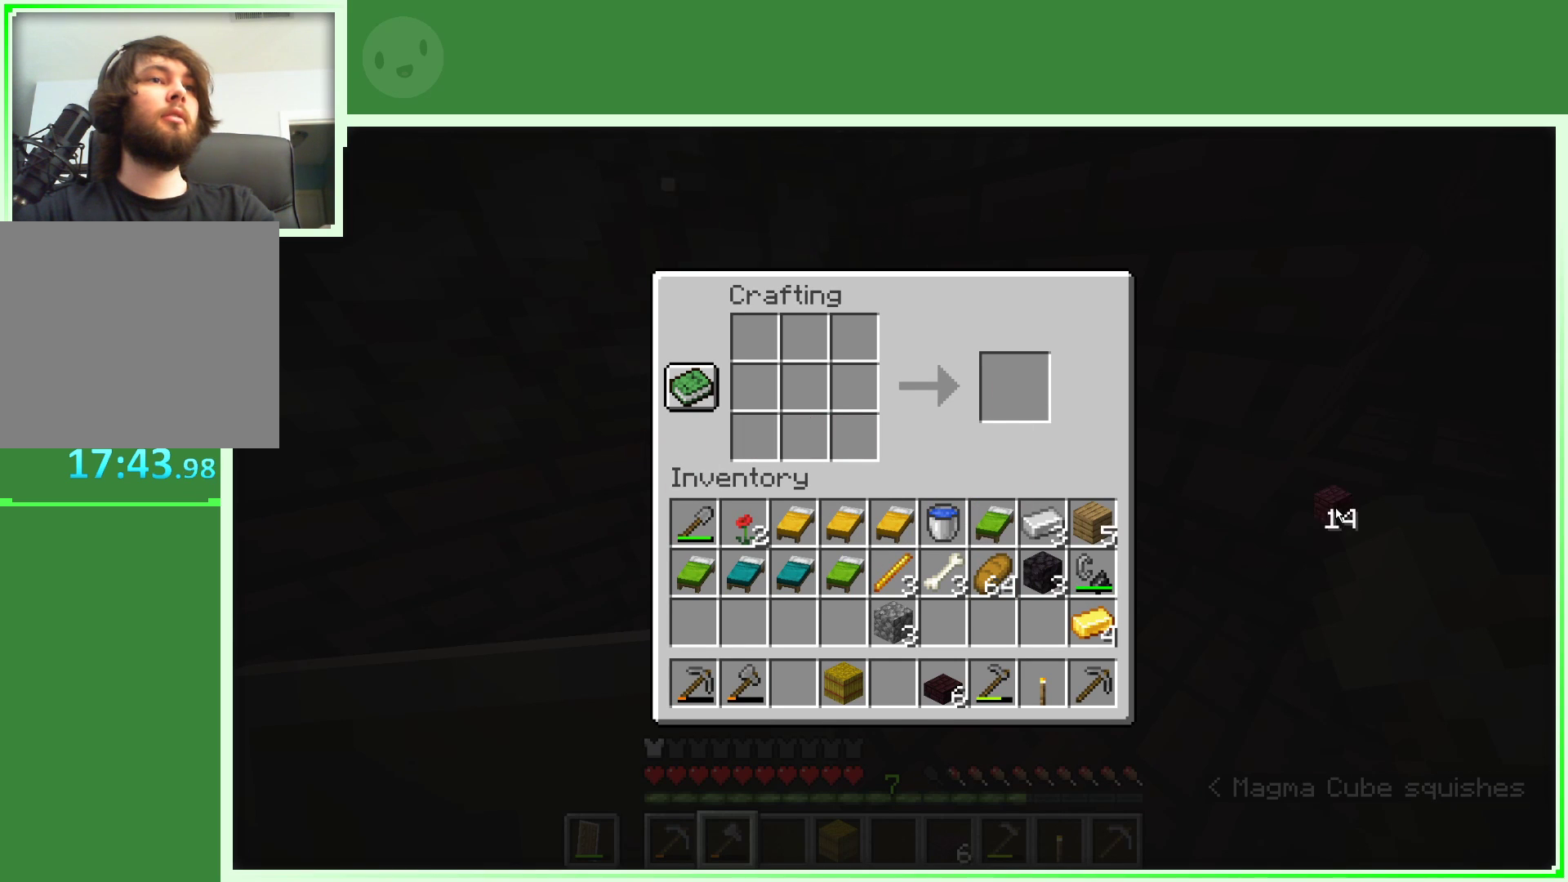
{"keys": [], "mouse": [], "events": [[33, "mouse_left", "up"]]}
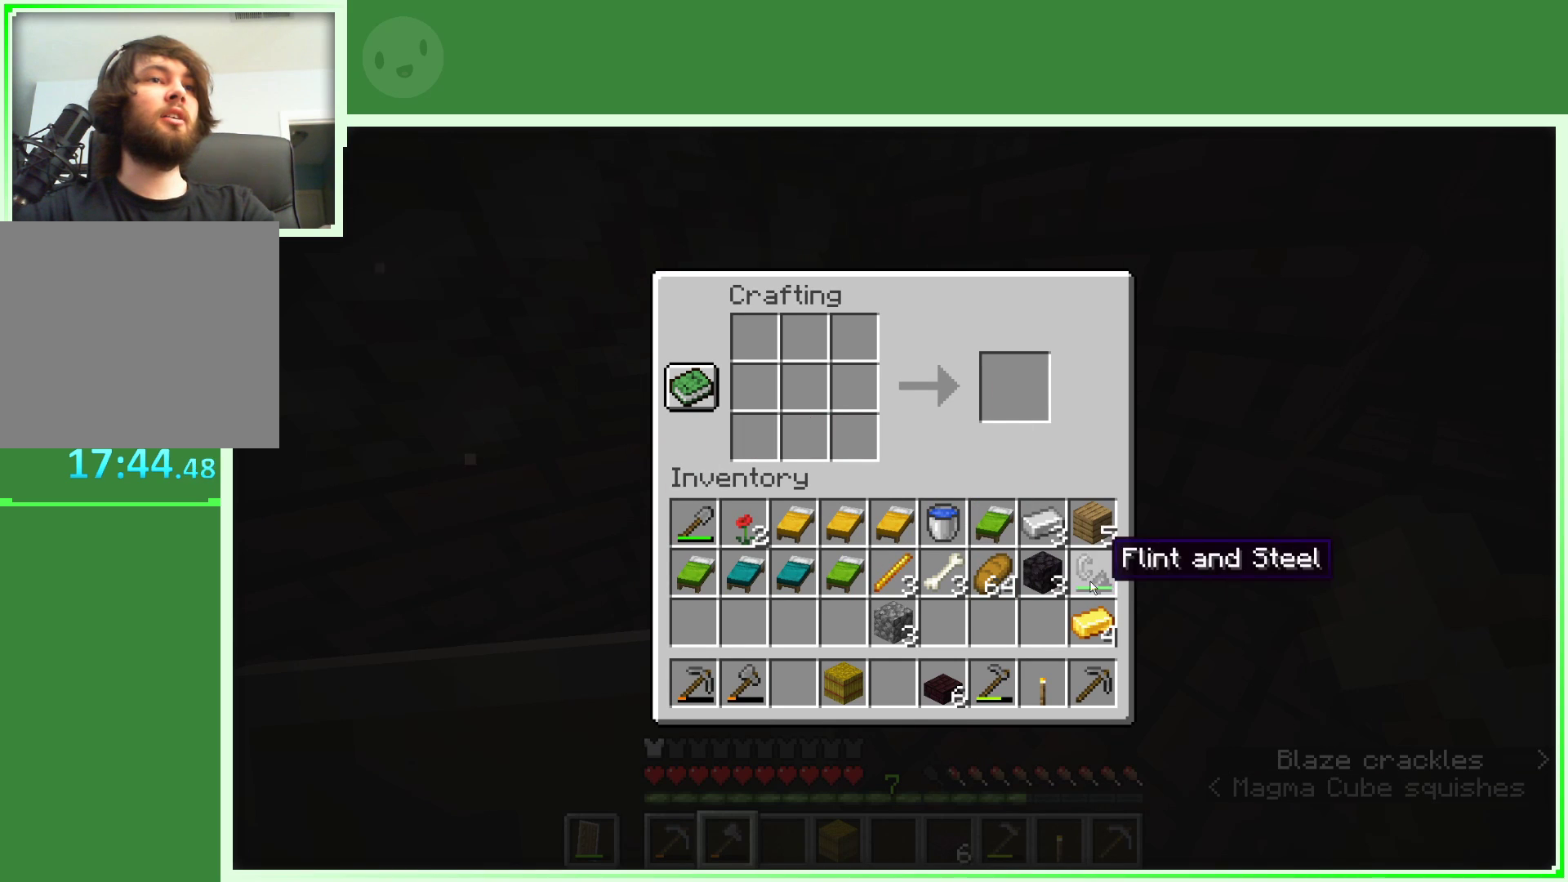
{"keys": [], "mouse": [], "events": []}
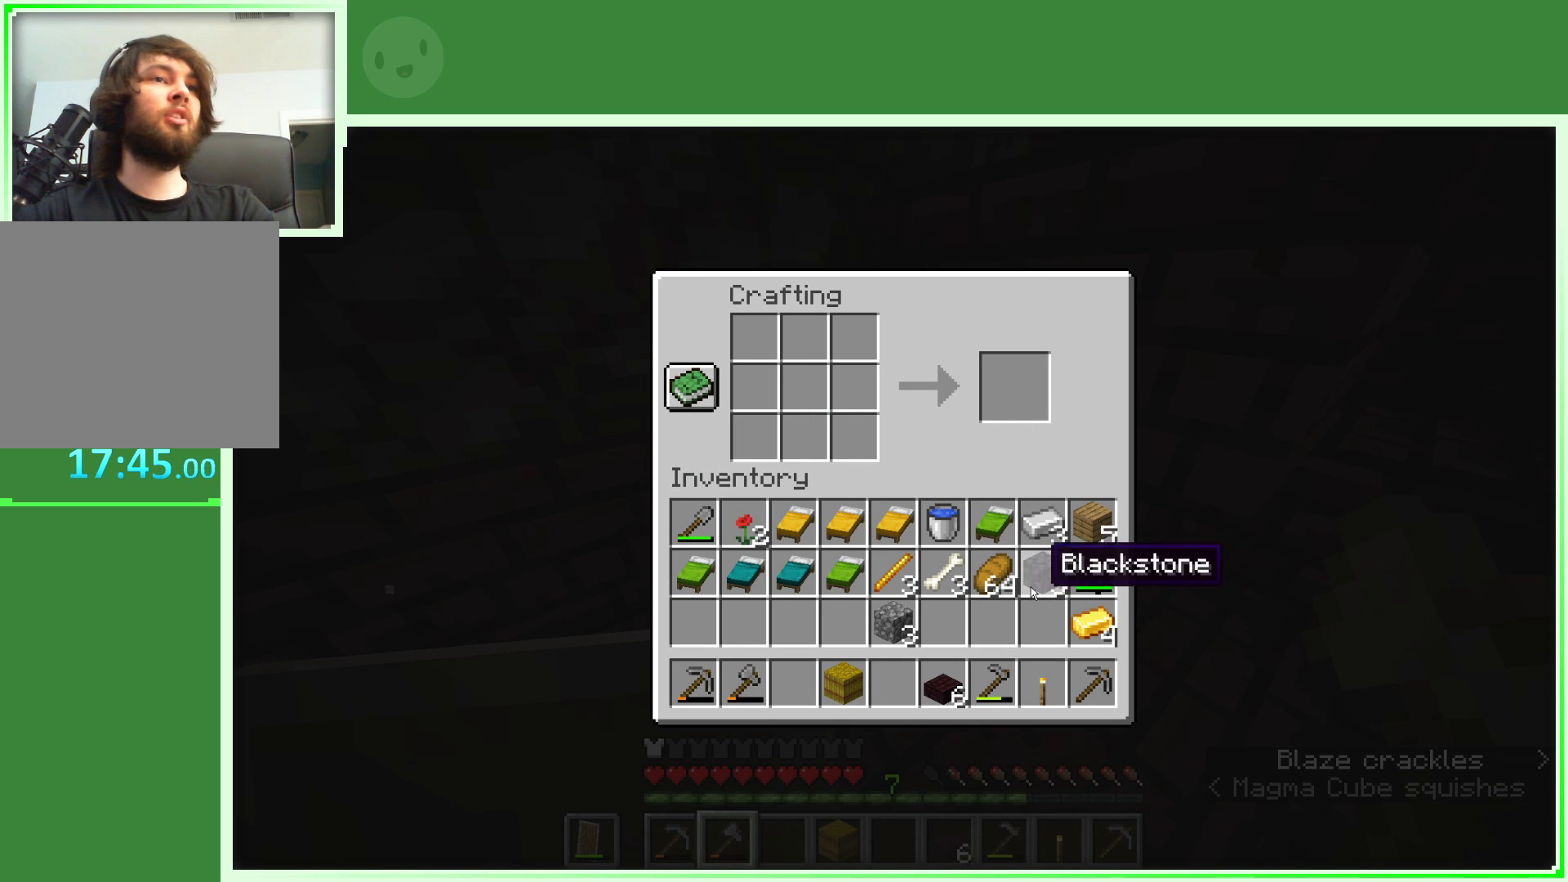
{"keys": [], "mouse": [], "events": [[250, "mouse_left", "down"], [333, "mouse_left", "up"]]}
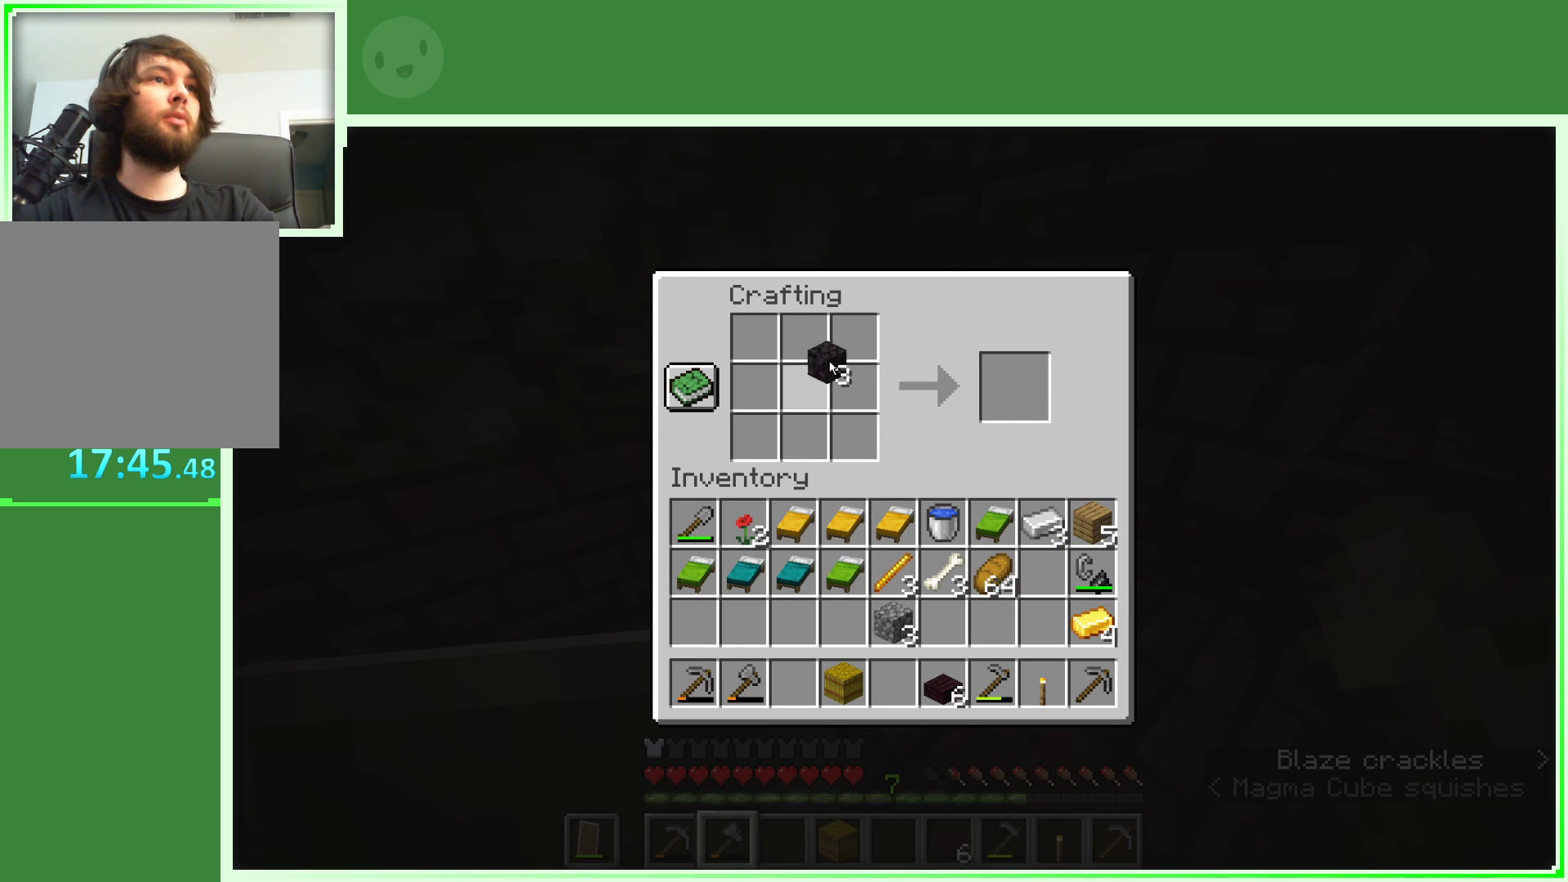
{"keys": [], "mouse": ["left"], "events": [[317, "mouse_left", "down"]]}
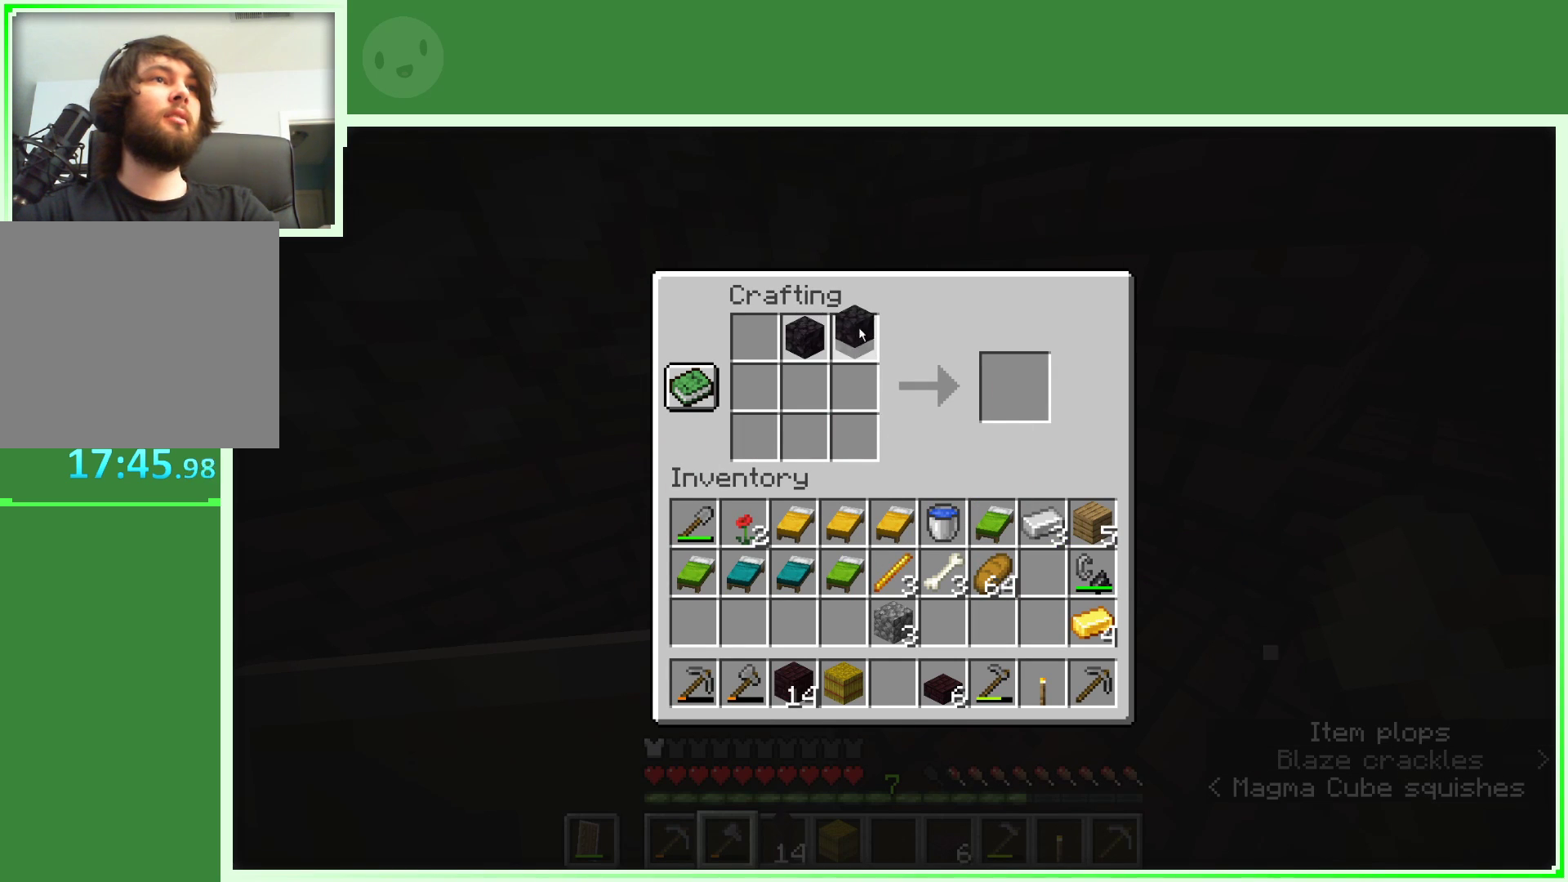
{"keys": [], "mouse": [], "events": [[333, "mouse_left", "up"]]}
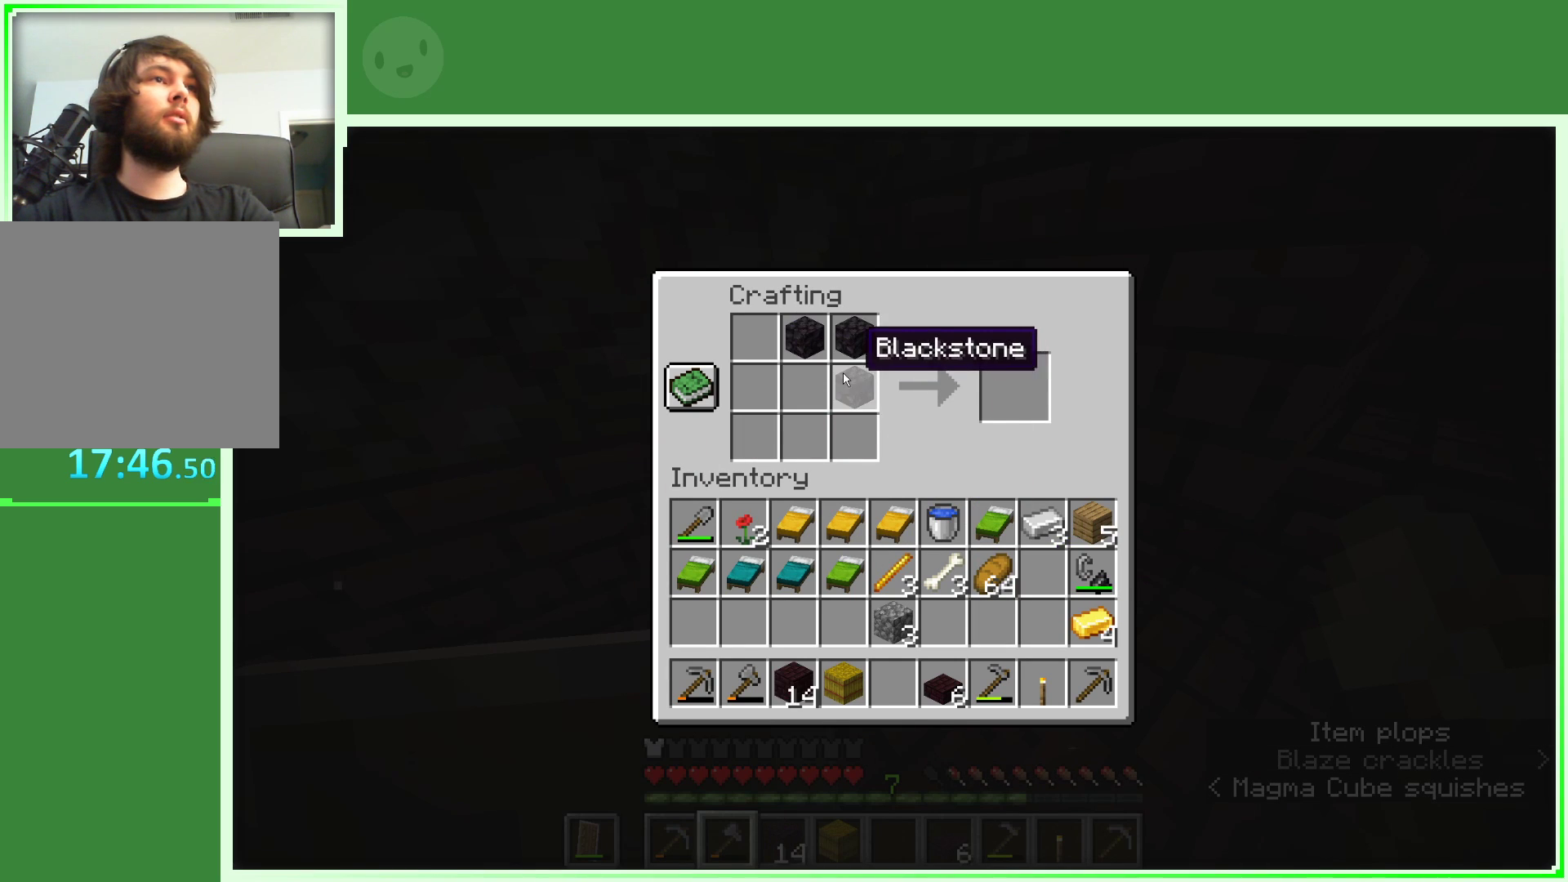
{"keys": [], "mouse": [], "events": [[200, "mouse_left", "down"], [300, "mouse_left", "up"], [350, "mouse_left", "down"], [433, "mouse_left", "up"]]}
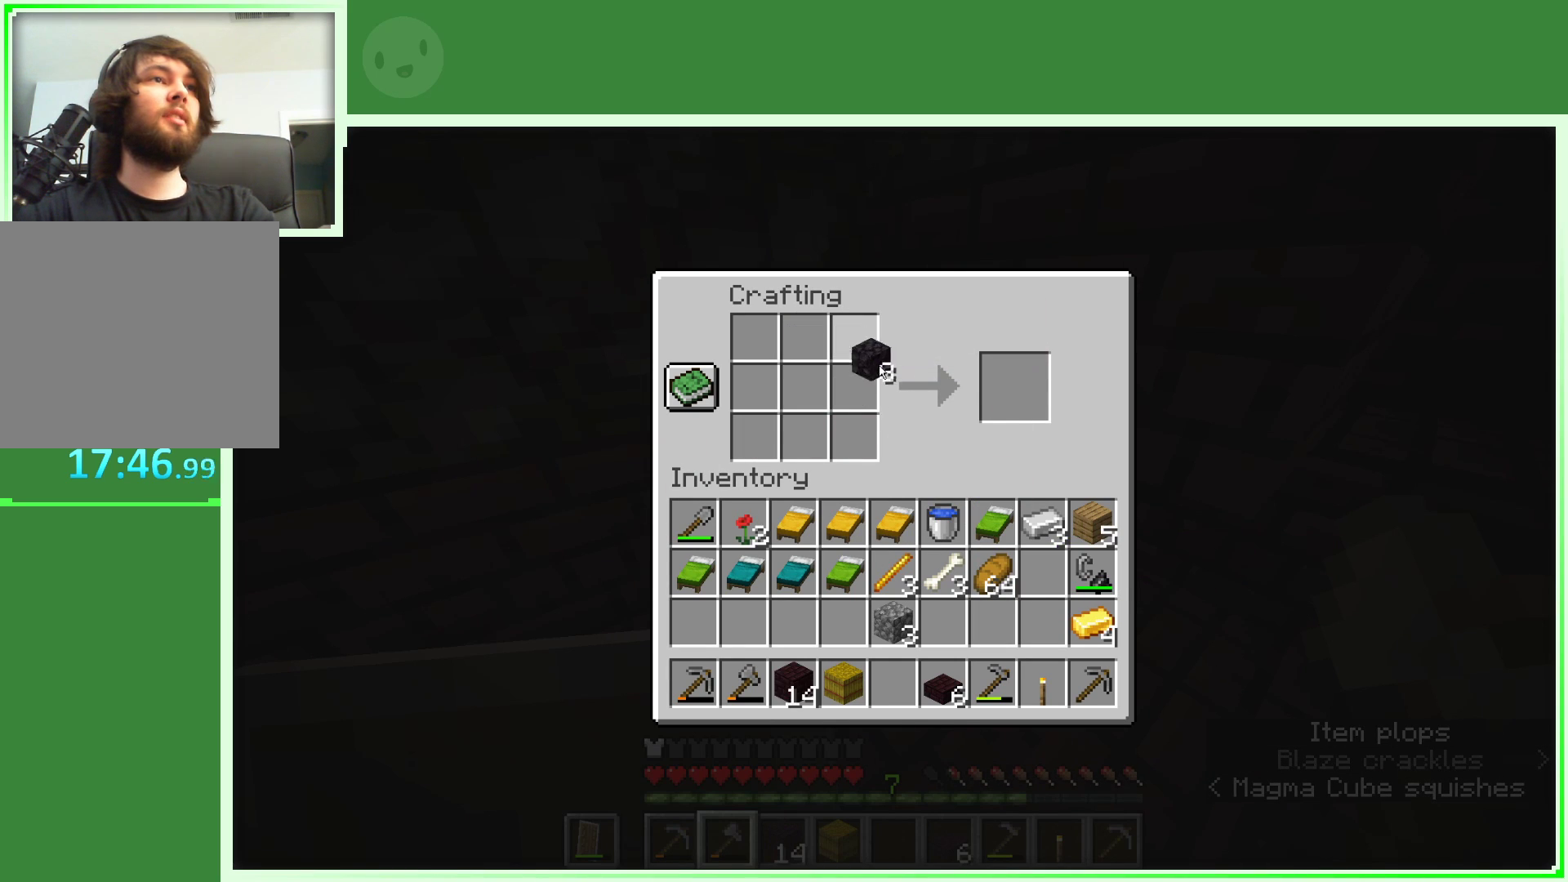
{"keys": [], "mouse": [], "events": [[367, "mouse_left", "down"], [450, "mouse_left", "up"]]}
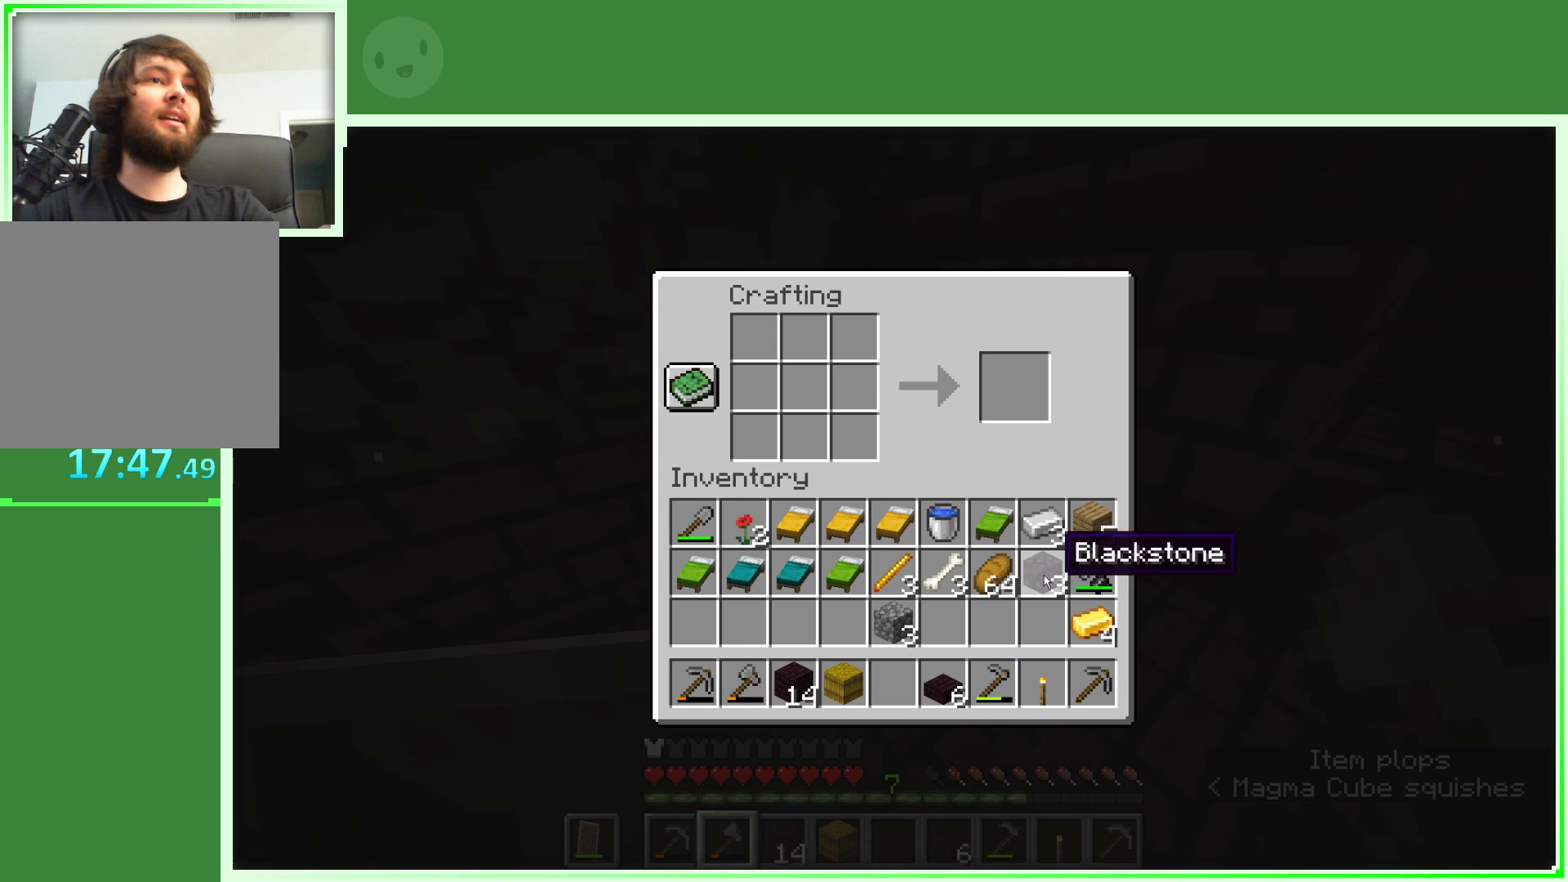
{"keys": [], "mouse": [], "events": [[183, "mouse_left", "down"], [283, "mouse_left", "up"]]}
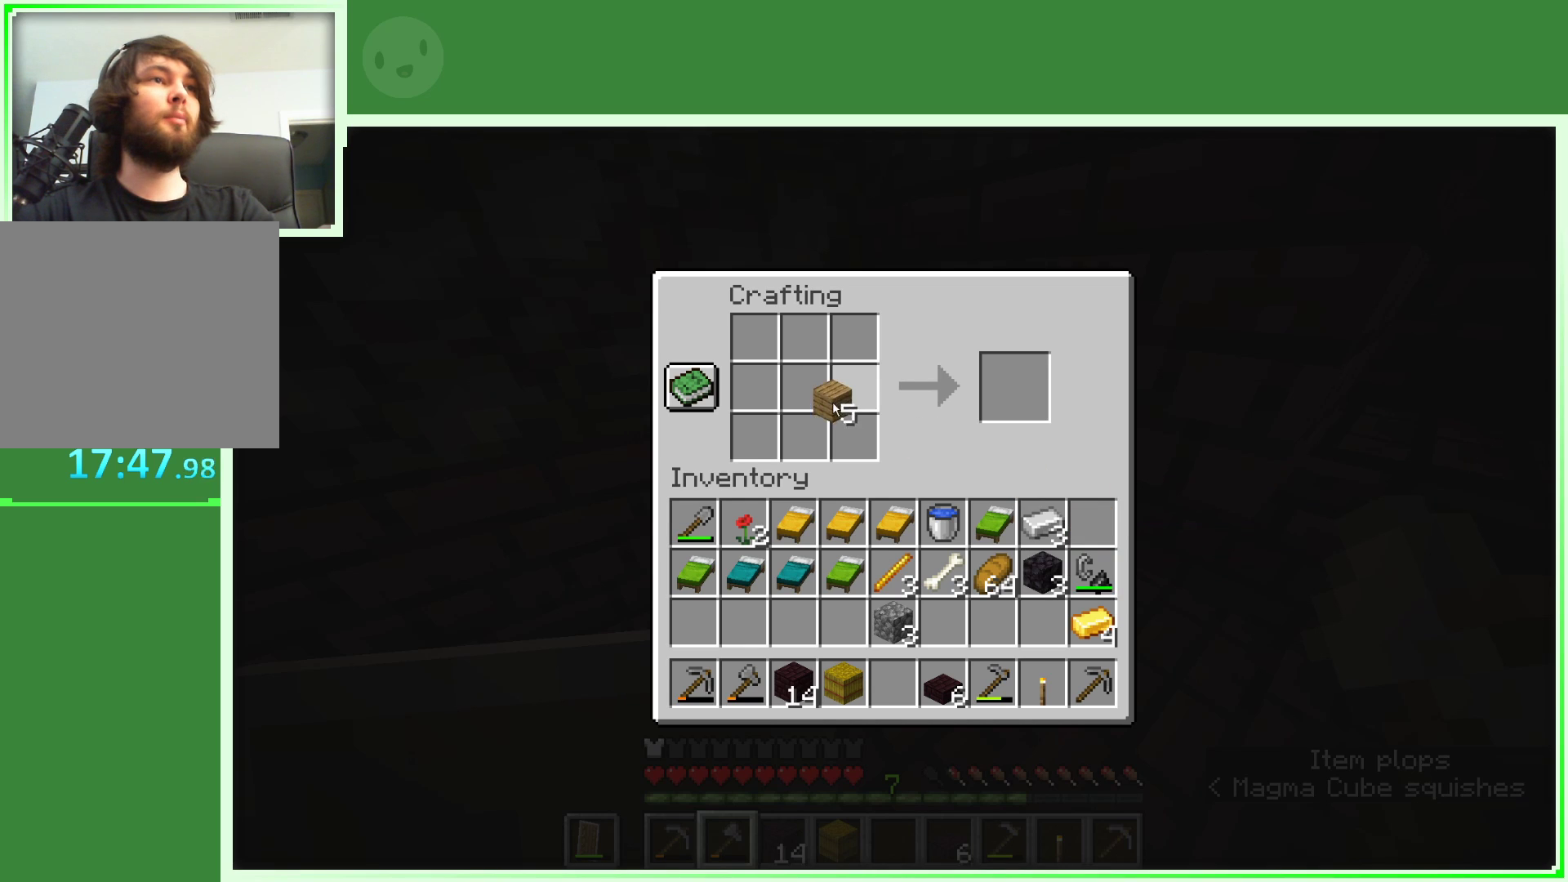
{"keys": [], "mouse": [], "events": [[200, "mouse_right", "down"], [400, "mouse_right", "up"]]}